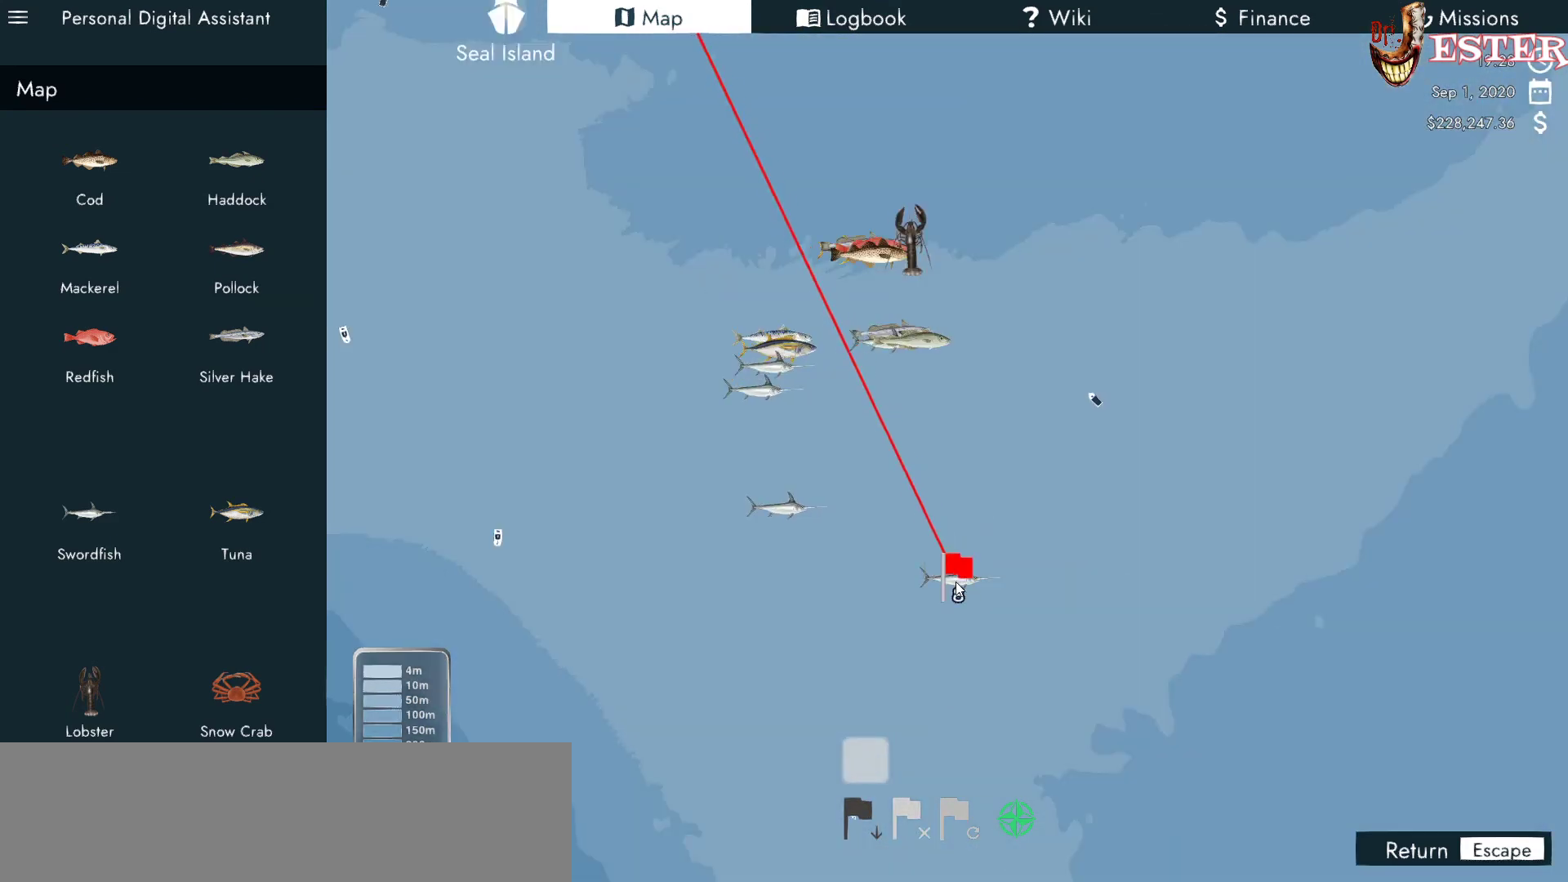
Gameplay with keyboard and mouse; each line is a JSON object with the keys and mouse buttons held at the frame after it. "events" lists presses ("down") and releases ("up") of "a", "ctrl", "d", "escape", "f1", "f10", "f11", "f12", "f2", "f3", "f4", "f5", "f6", "f7", "f8", "f9", "s", "shift", "space", "w", "mouse_left", "mouse_wheel" and "mouse_right" between this image and that frame as [ms after this image, input, new state], when the widget could be followed in between. "mouse_left", "mouse_wheel", "mouse_right" = the "left", "wheel", "right" buttons of the "mouse" list. No other keys are recorded. "wheel" means that the mouse wheel is clicked or scrolled. Not read: mouse_move.
{"keys": [], "mouse": [], "events": [[367, "mouse_left", "up"]]}
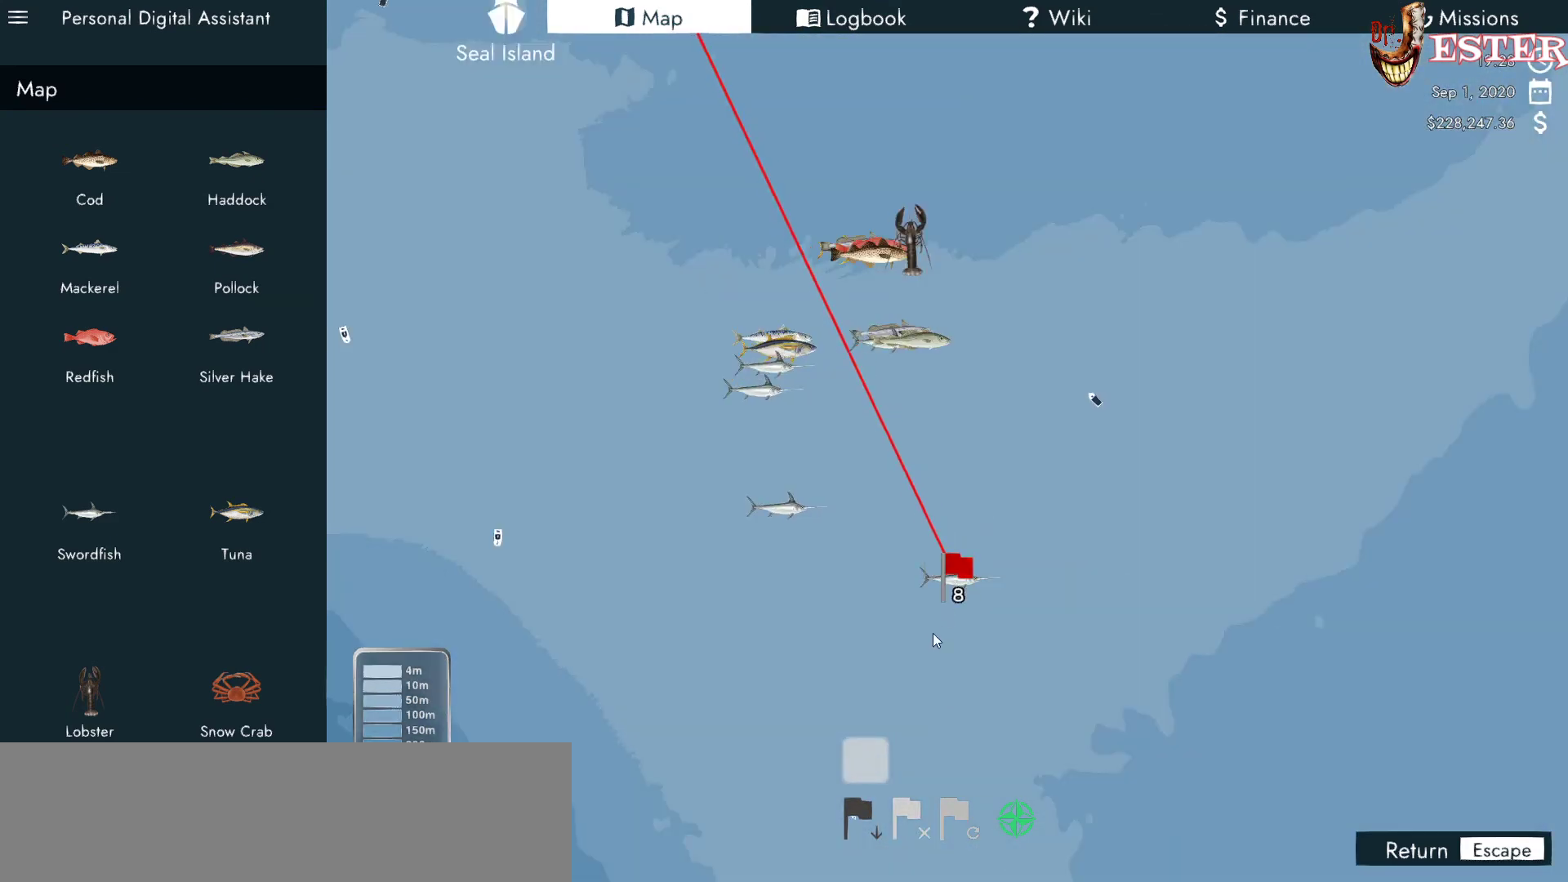
{"keys": [], "mouse": [], "events": []}
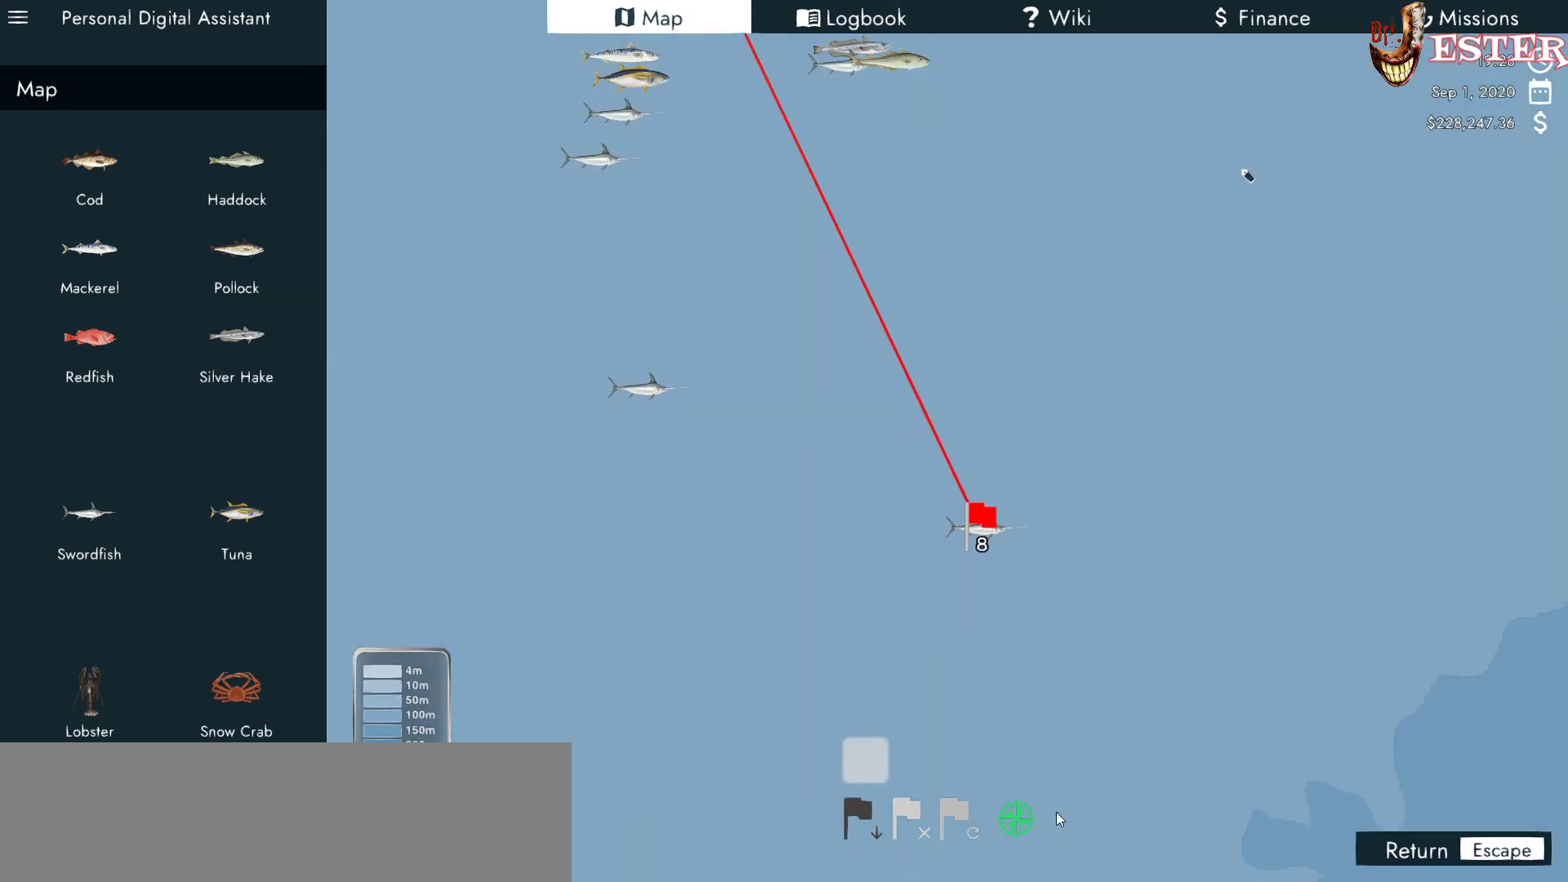
{"keys": [], "mouse": [], "events": []}
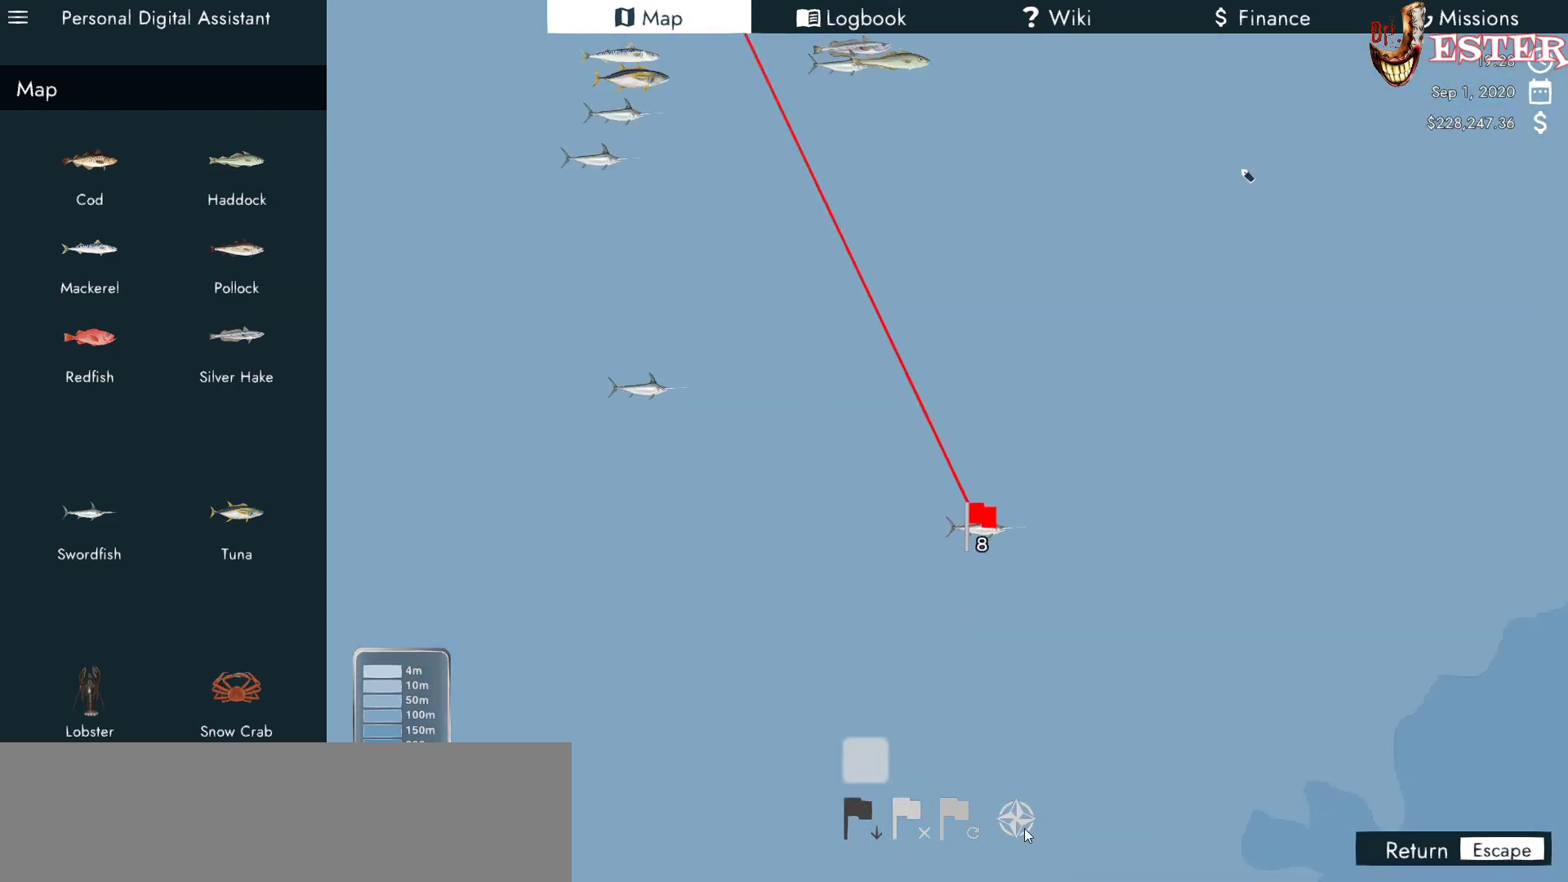
{"keys": [], "mouse": [], "events": [[67, "mouse_left", "down"], [167, "mouse_left", "up"]]}
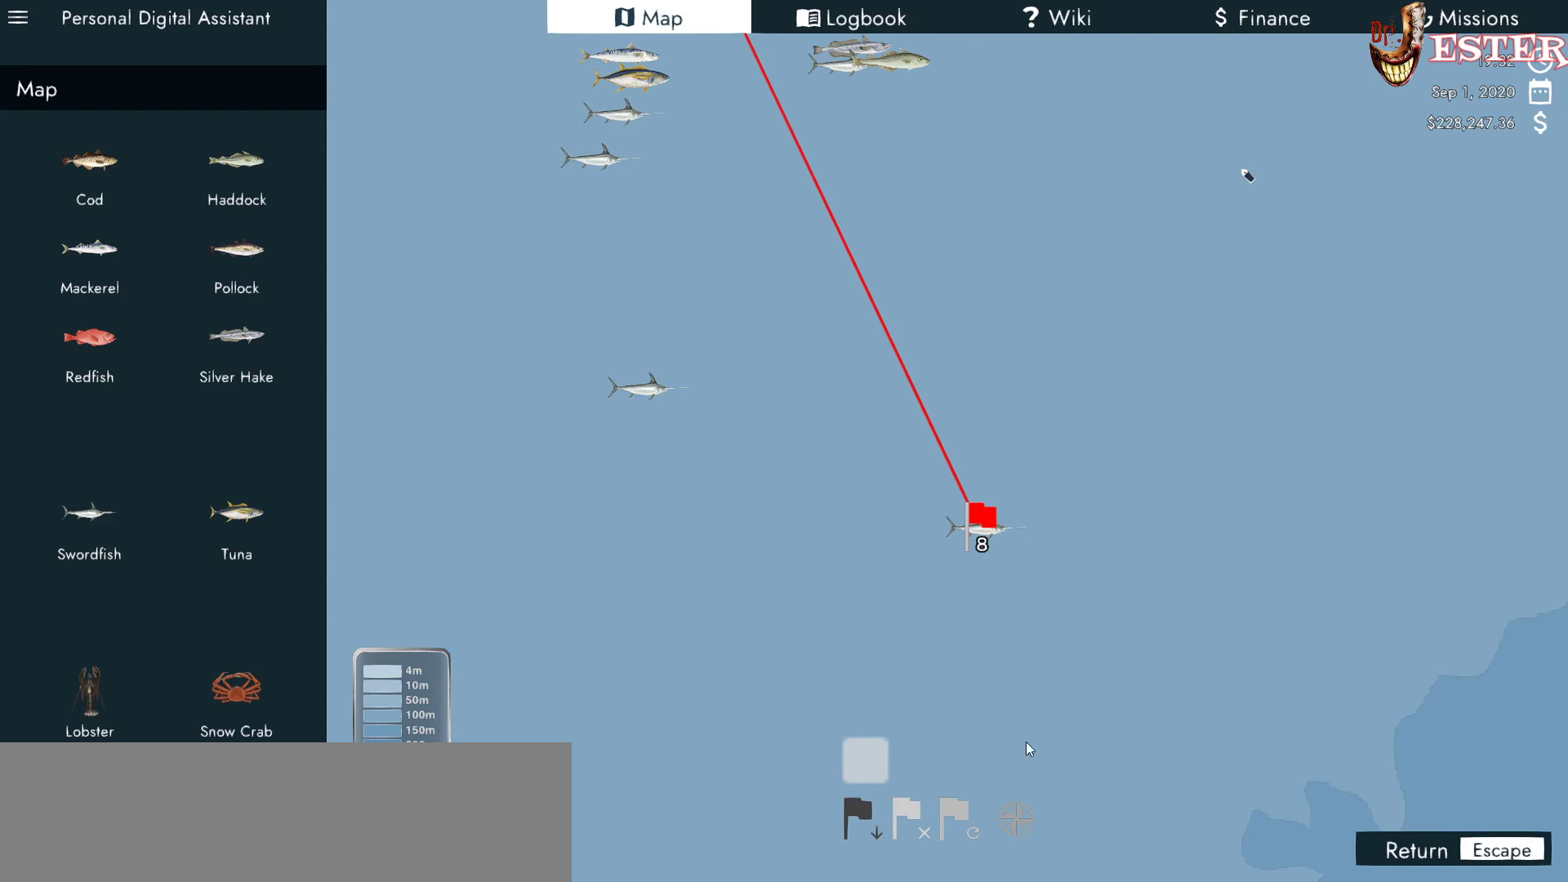
{"keys": [], "mouse": [], "events": []}
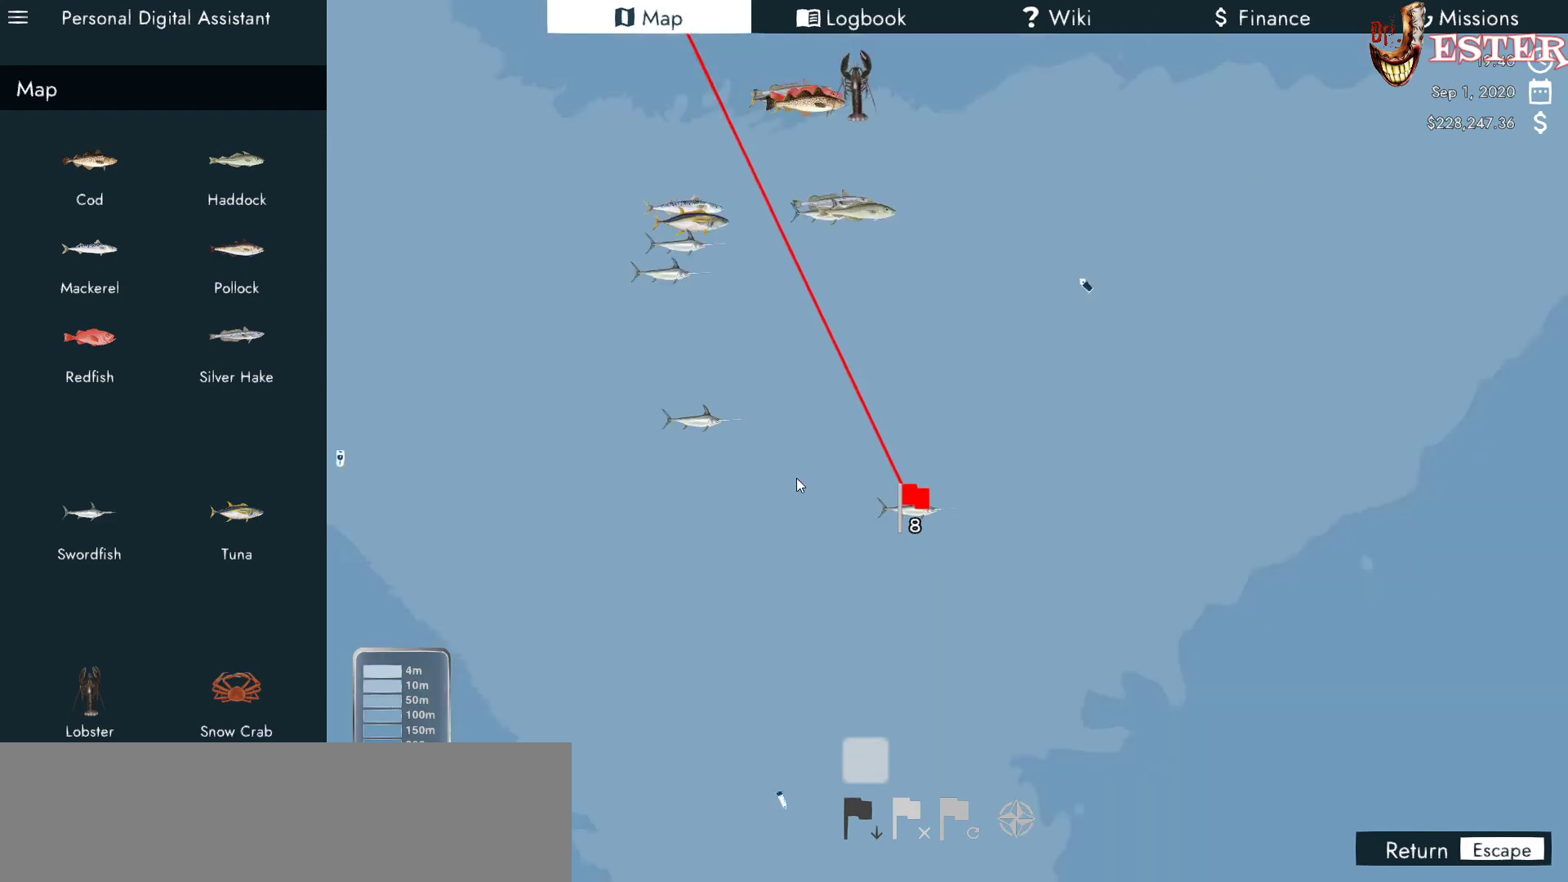
{"keys": [], "mouse": [], "events": []}
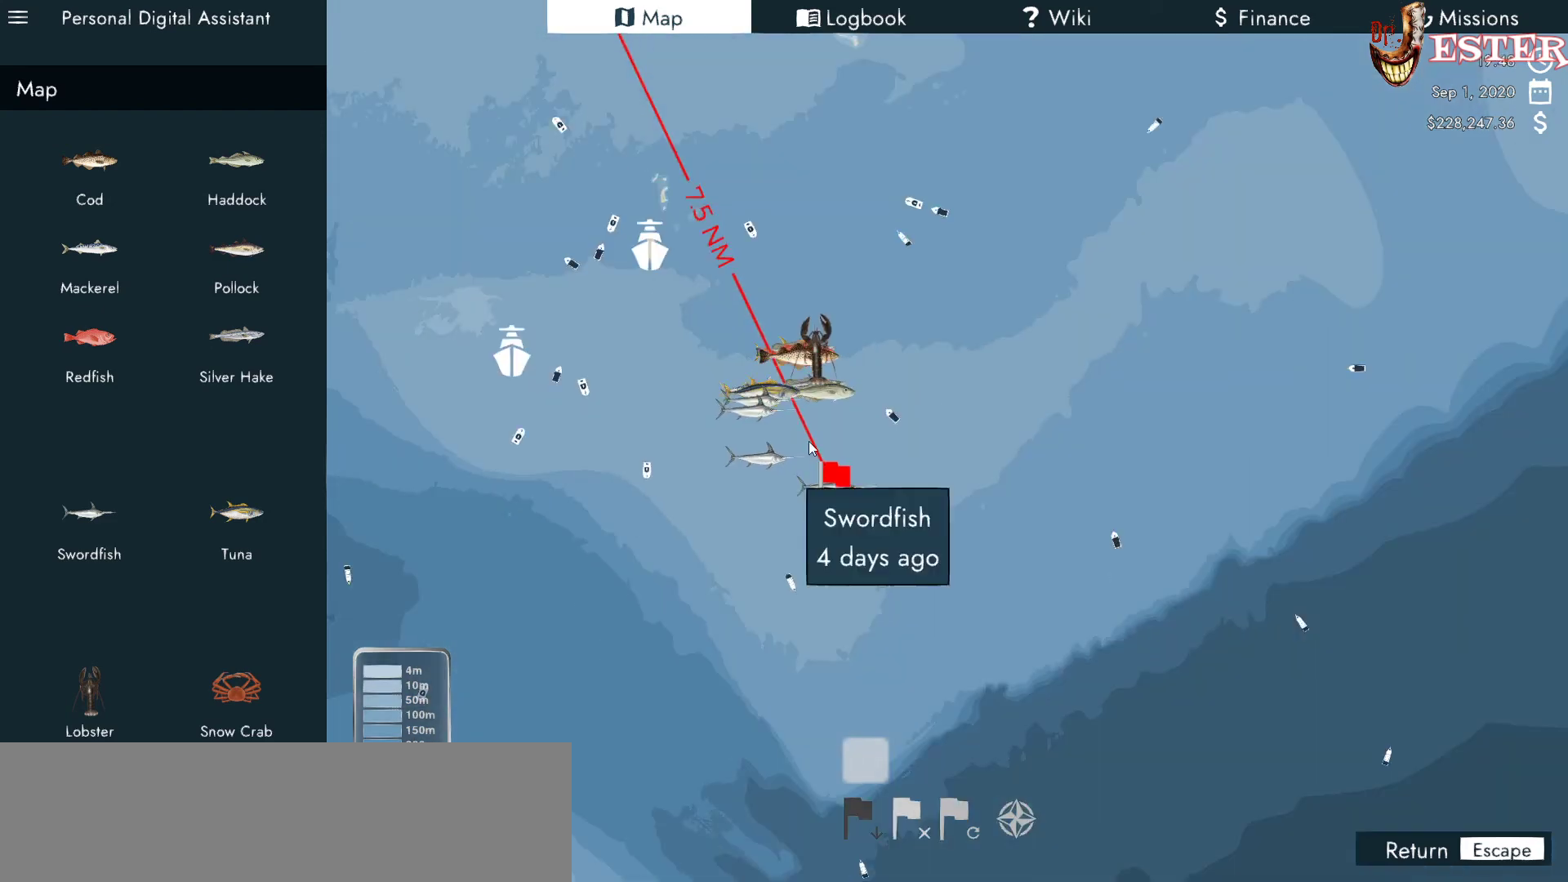
{"keys": [], "mouse": ["right"], "events": [[367, "mouse_right", "down"]]}
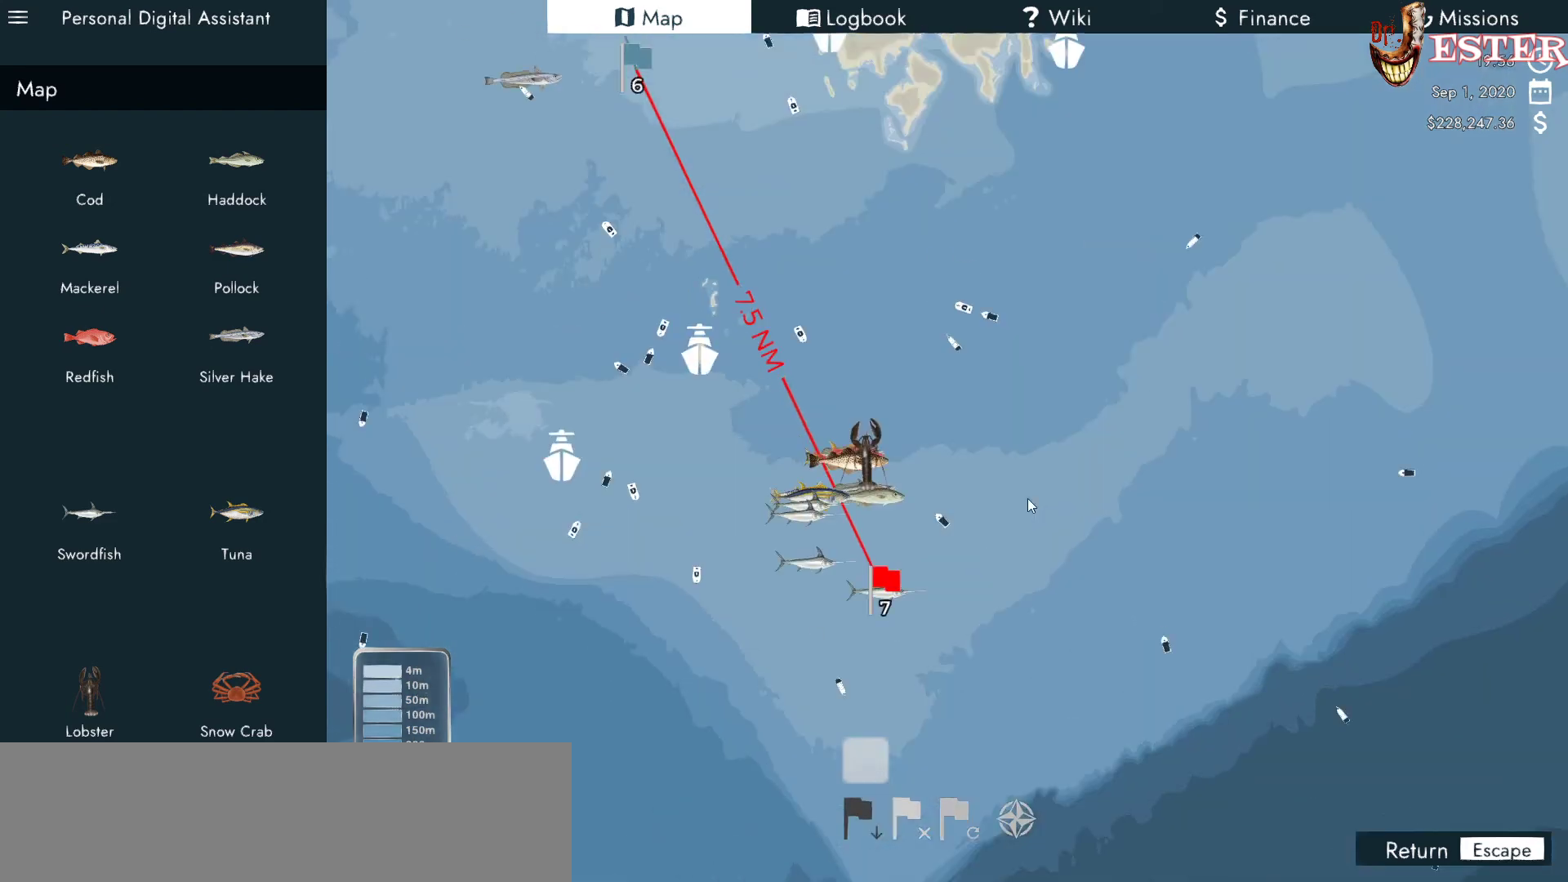
{"keys": [], "mouse": [], "events": [[233, "mouse_right", "up"]]}
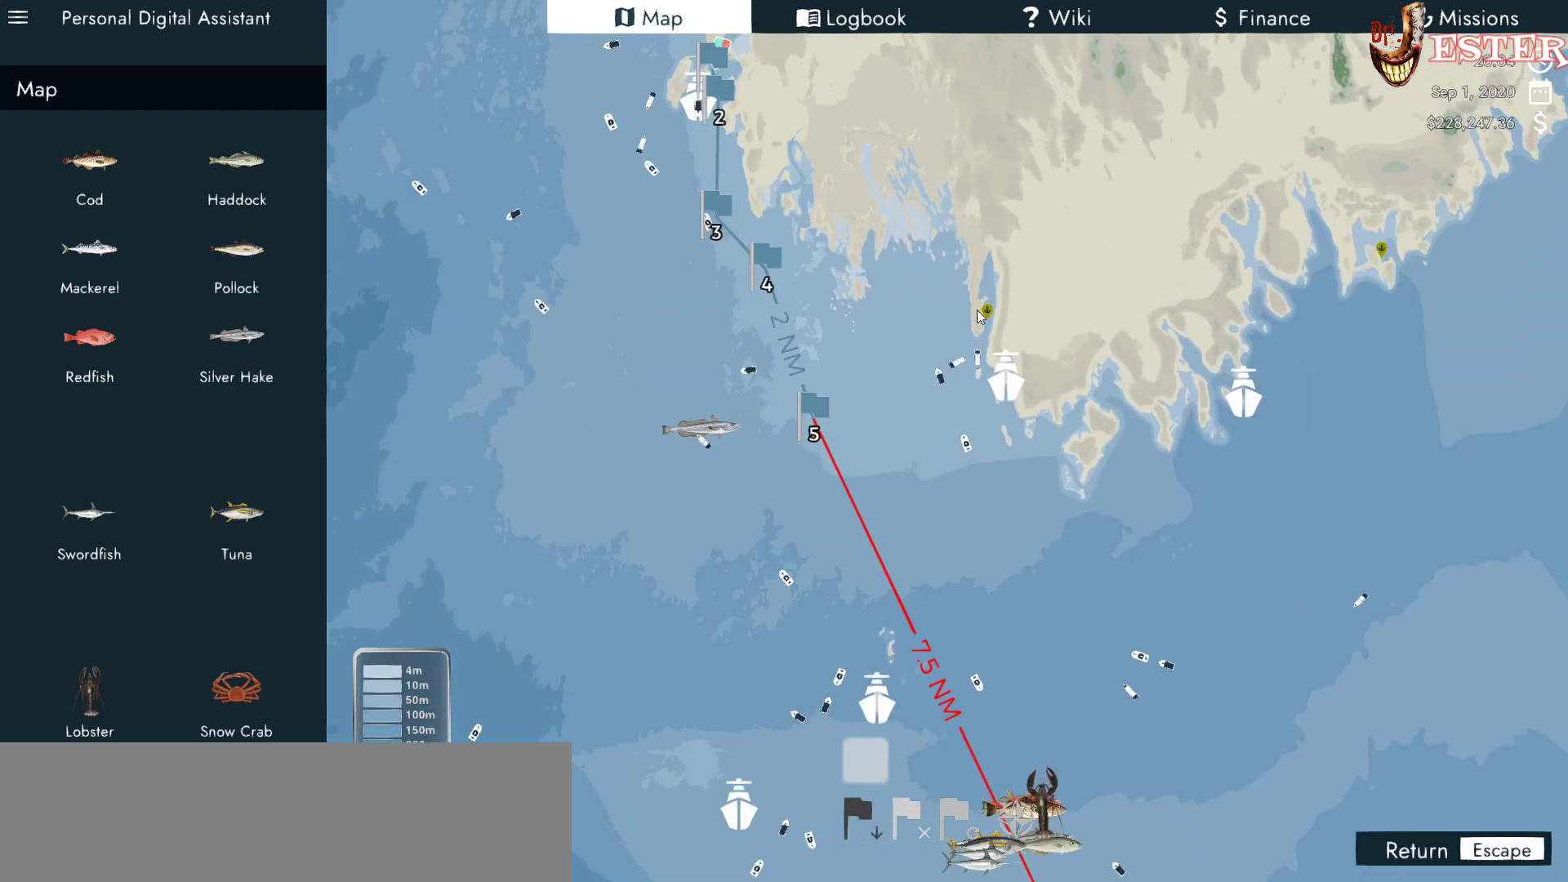
{"keys": [], "mouse": [], "events": []}
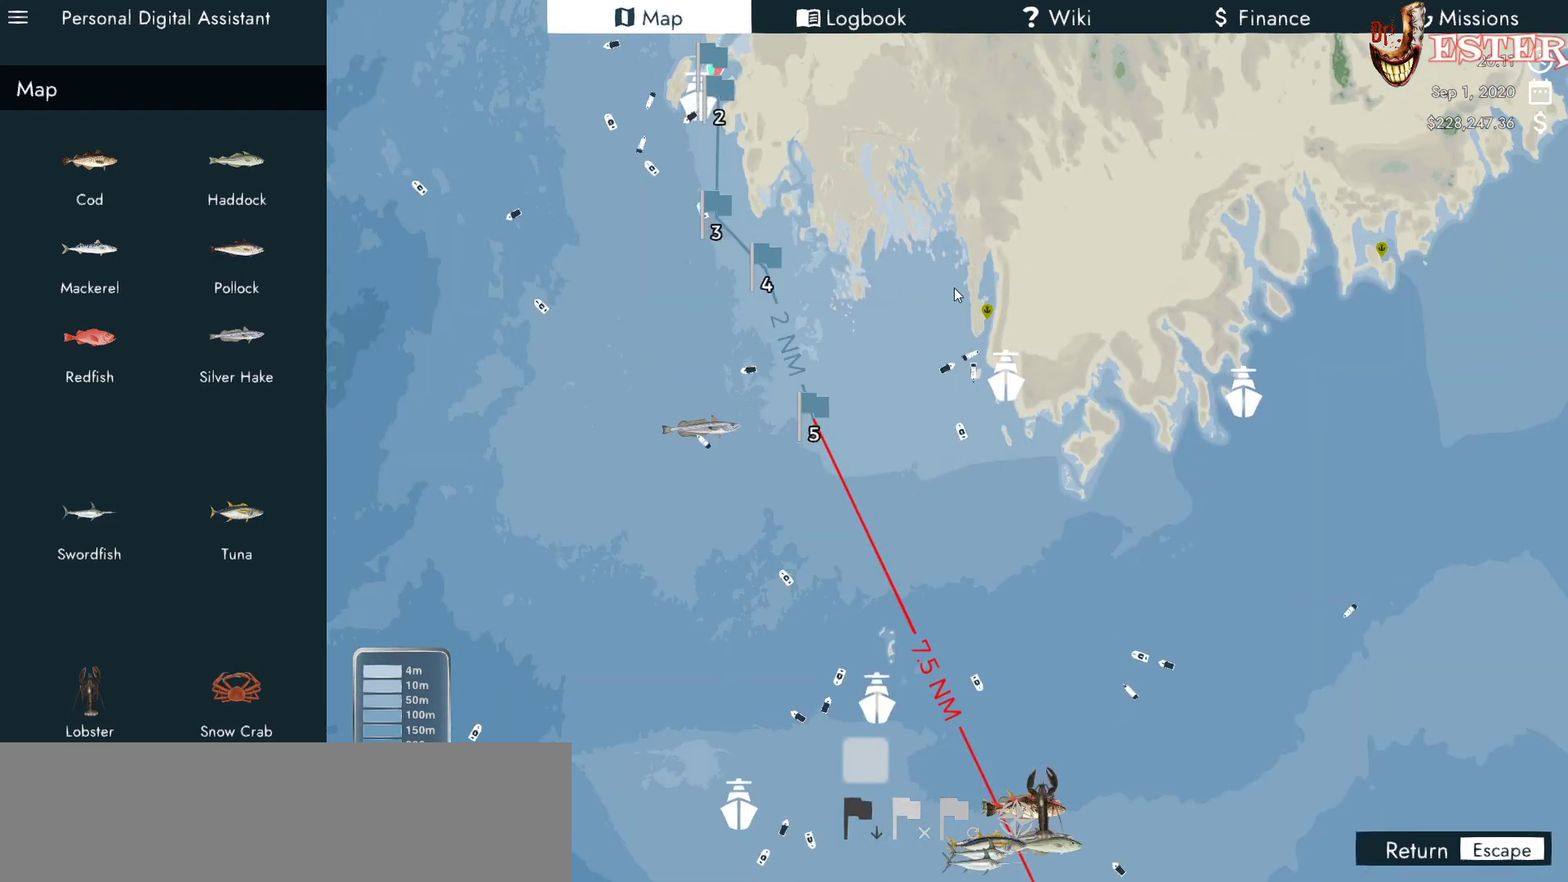
{"keys": [], "mouse": ["right"], "events": [[400, "mouse_right", "down"]]}
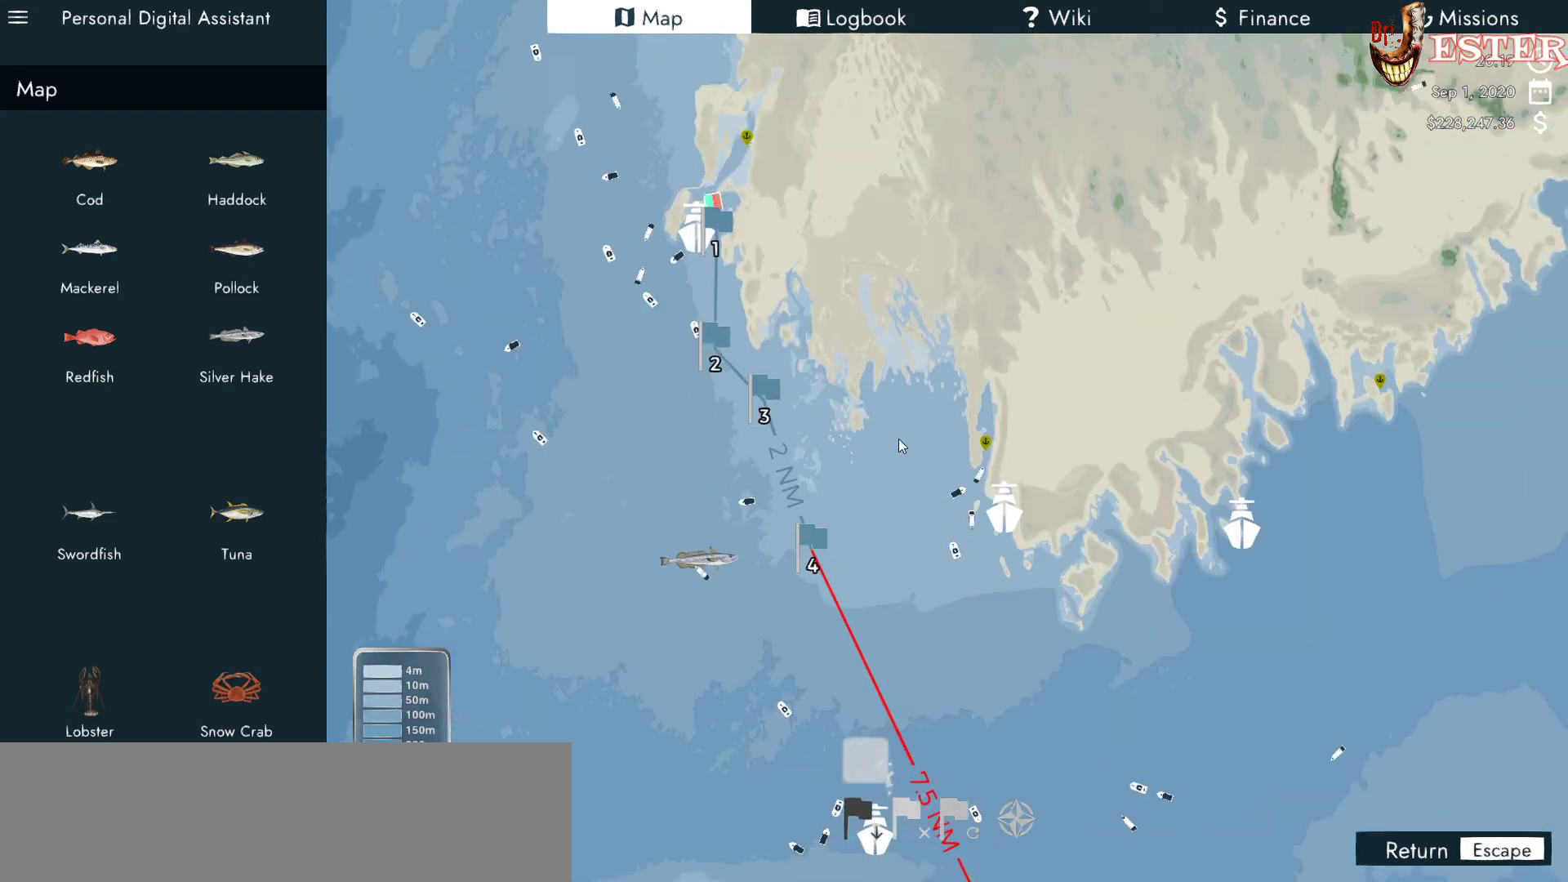
{"keys": [], "mouse": [], "events": [[267, "mouse_right", "up"]]}
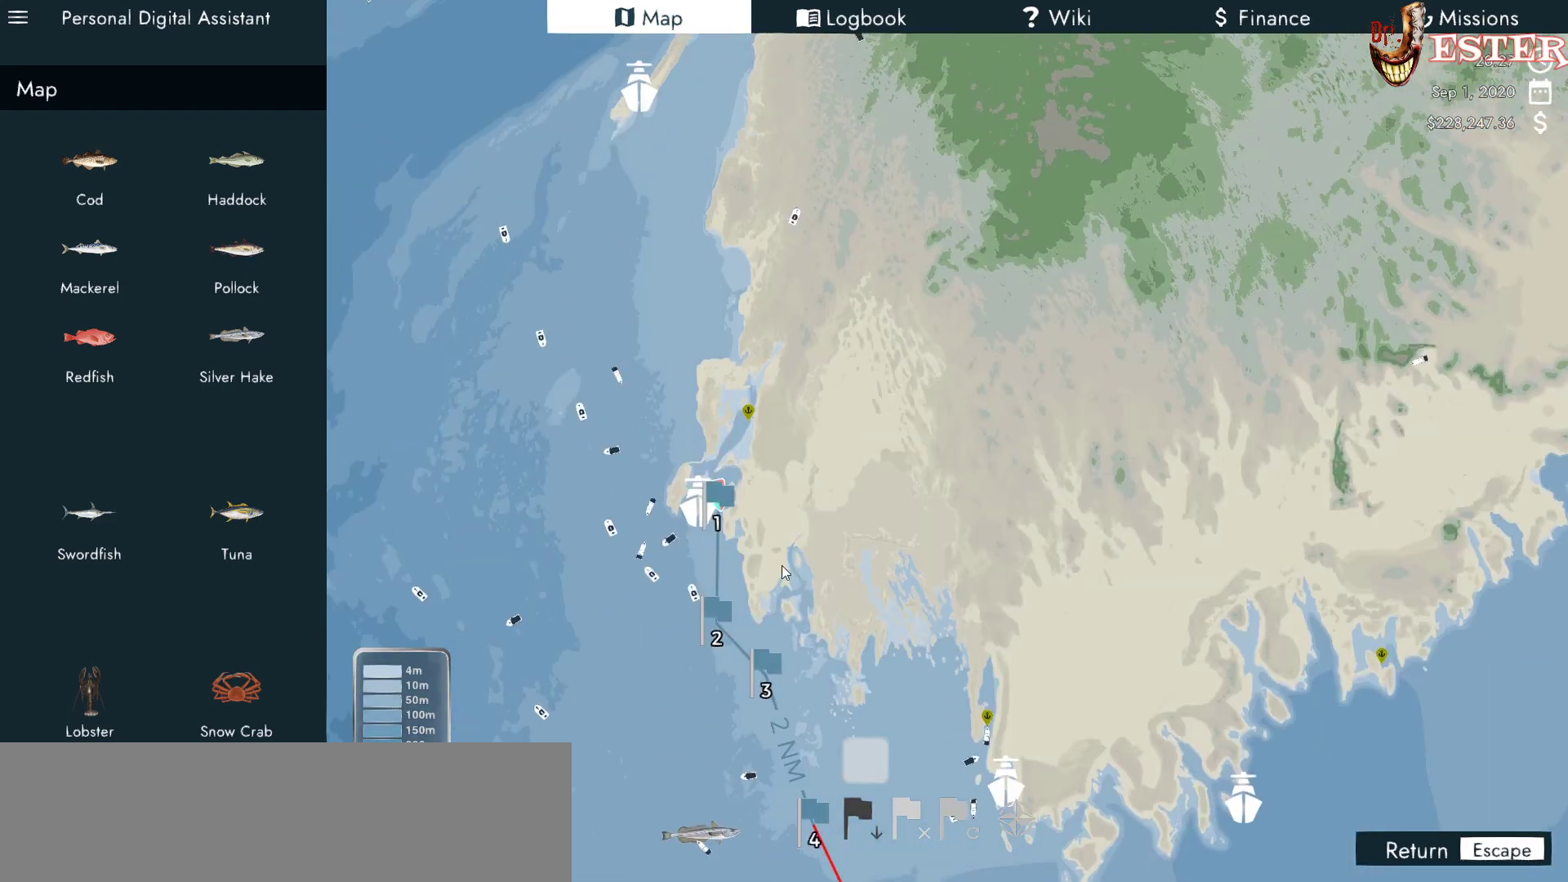
{"keys": [], "mouse": [], "events": []}
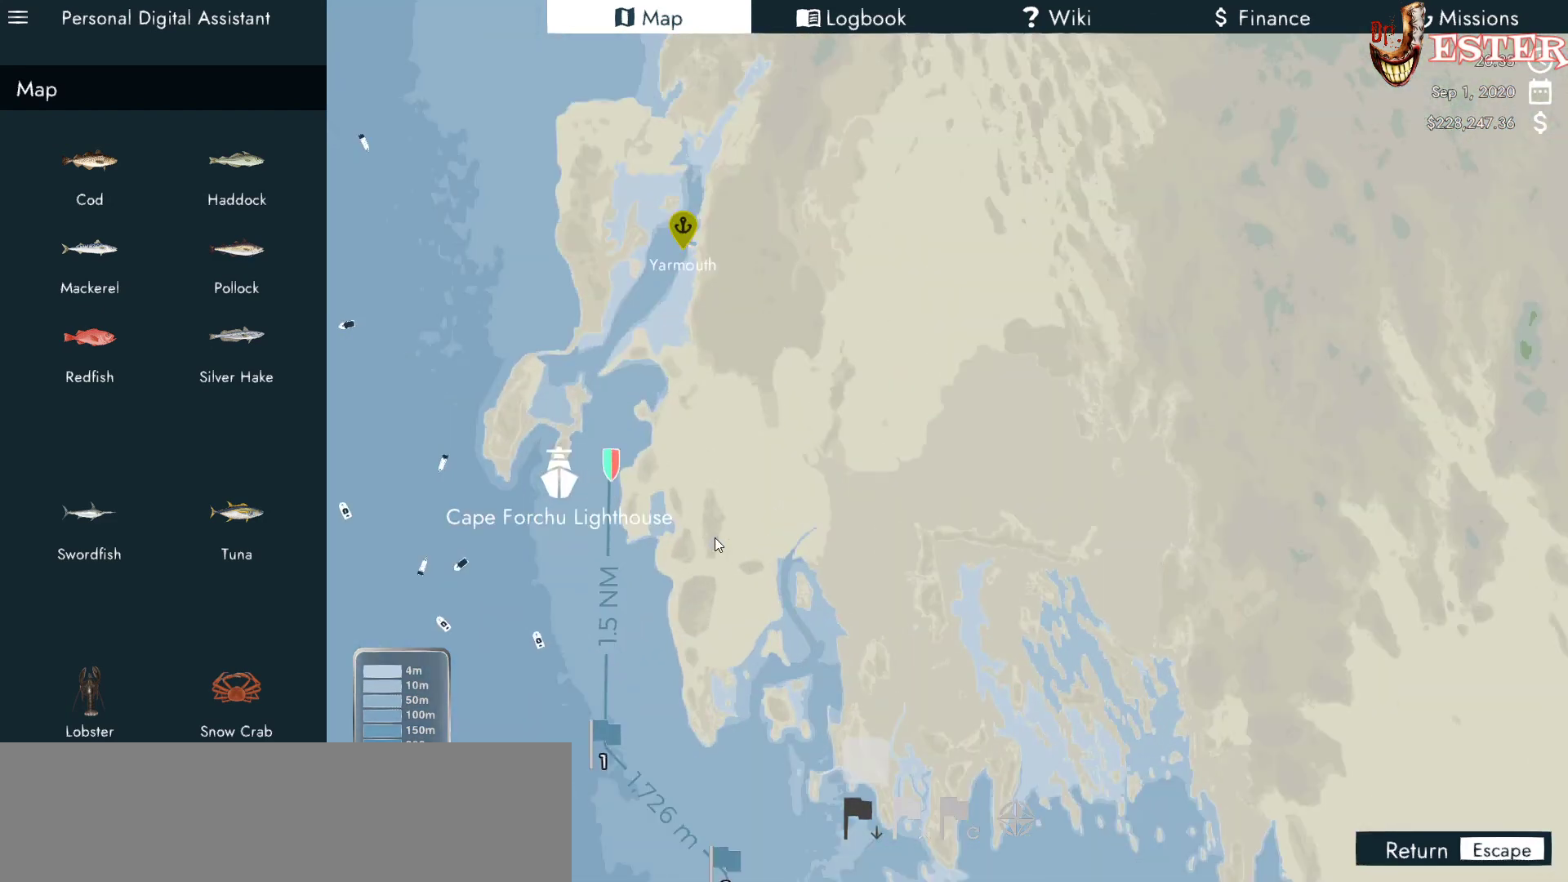
{"keys": [], "mouse": [], "events": []}
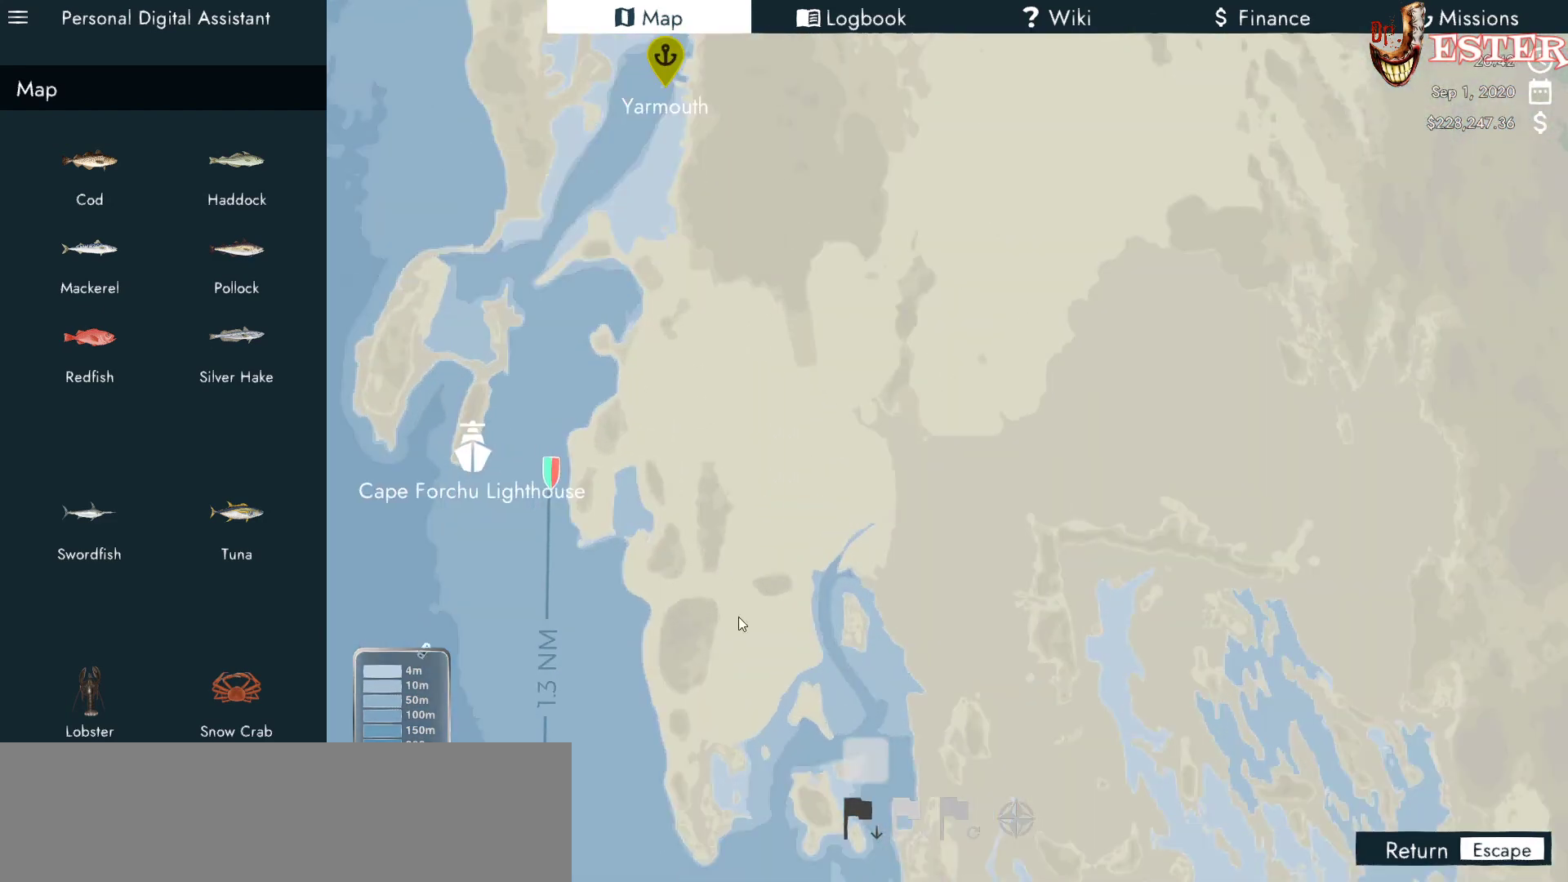
{"keys": [], "mouse": [], "events": [[200, "mouse_right", "down"], [500, "mouse_right", "up"]]}
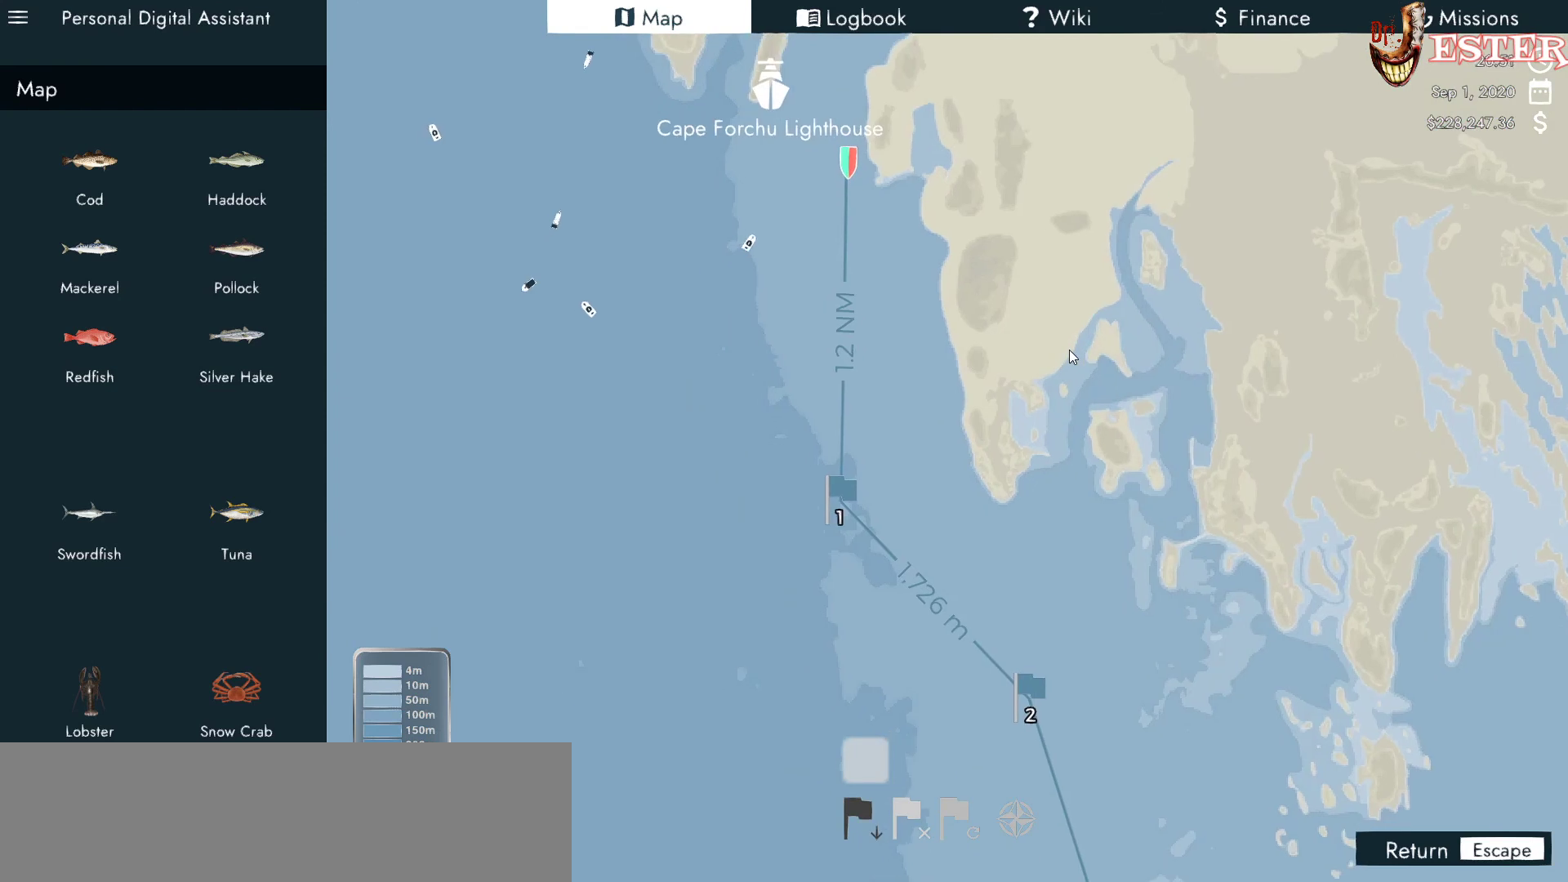
{"keys": [], "mouse": [], "events": []}
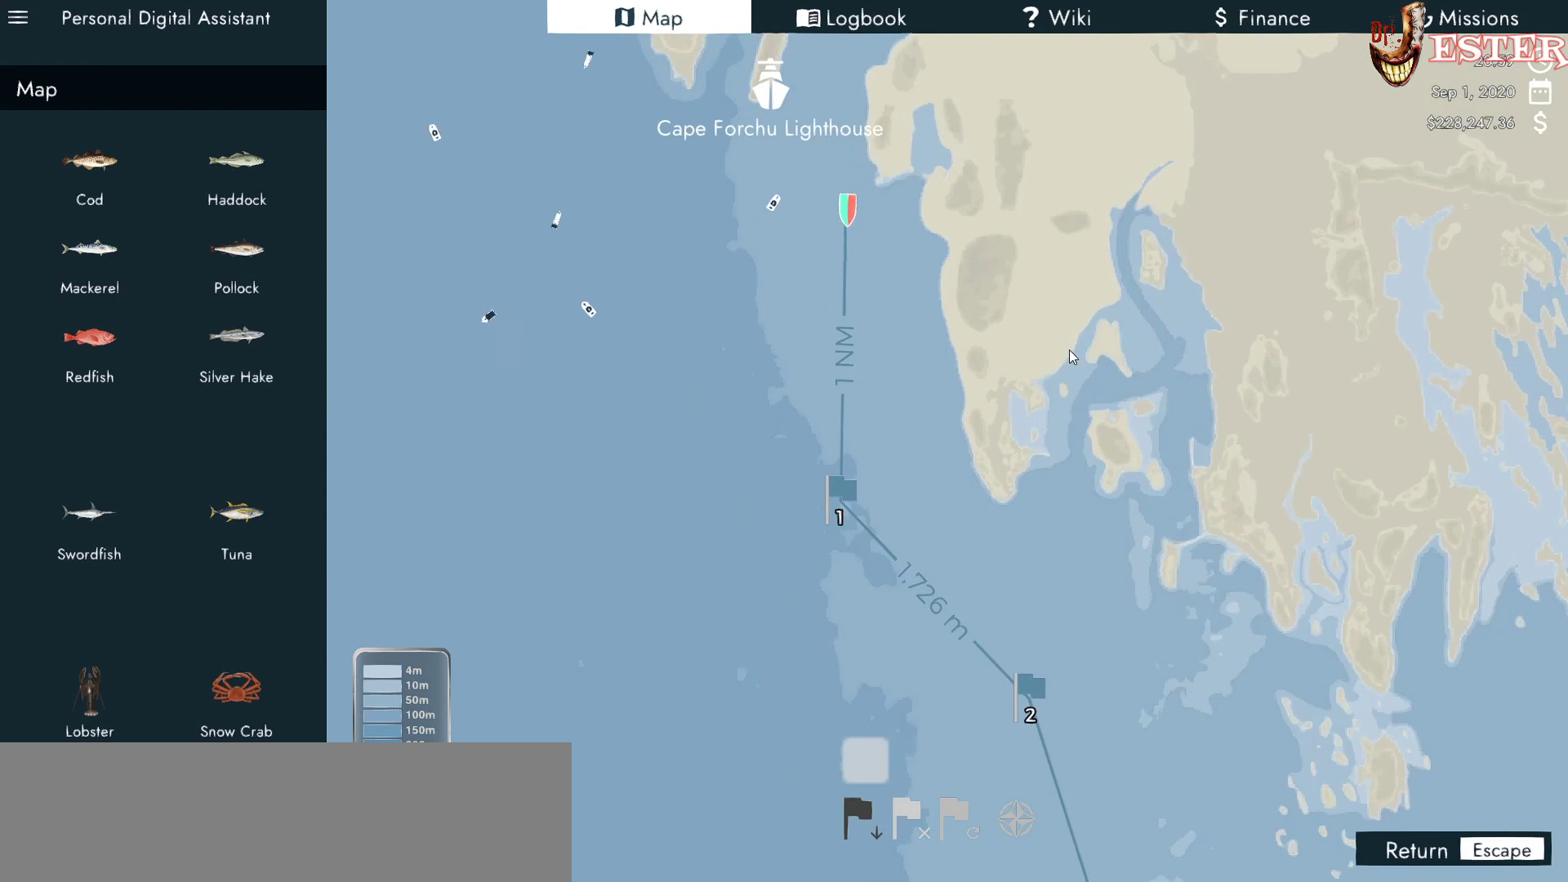
{"keys": [], "mouse": [], "events": []}
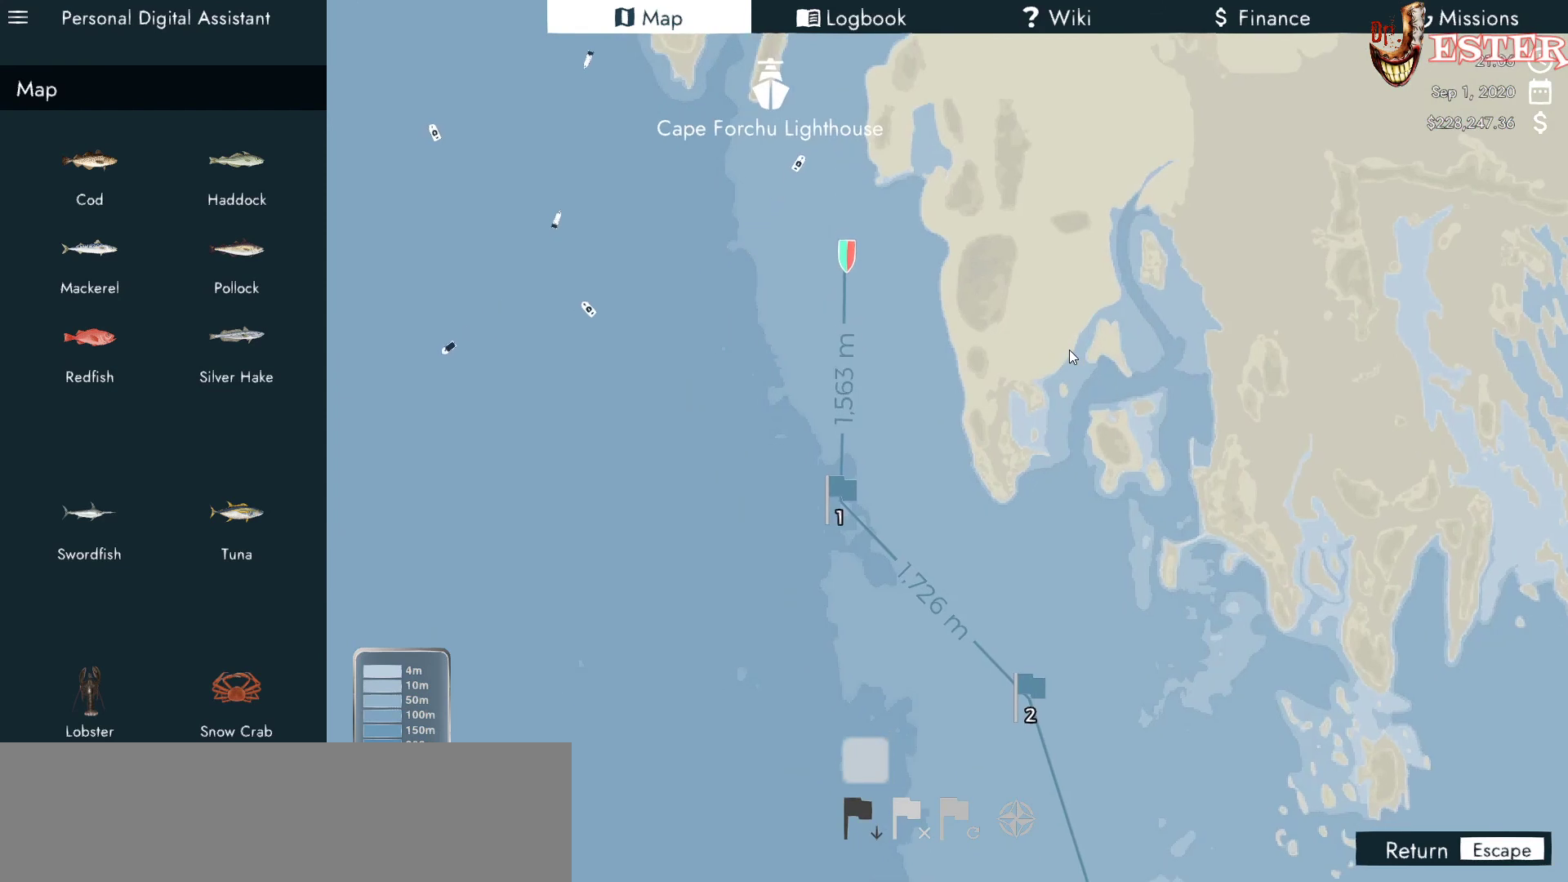
{"keys": [], "mouse": [], "events": []}
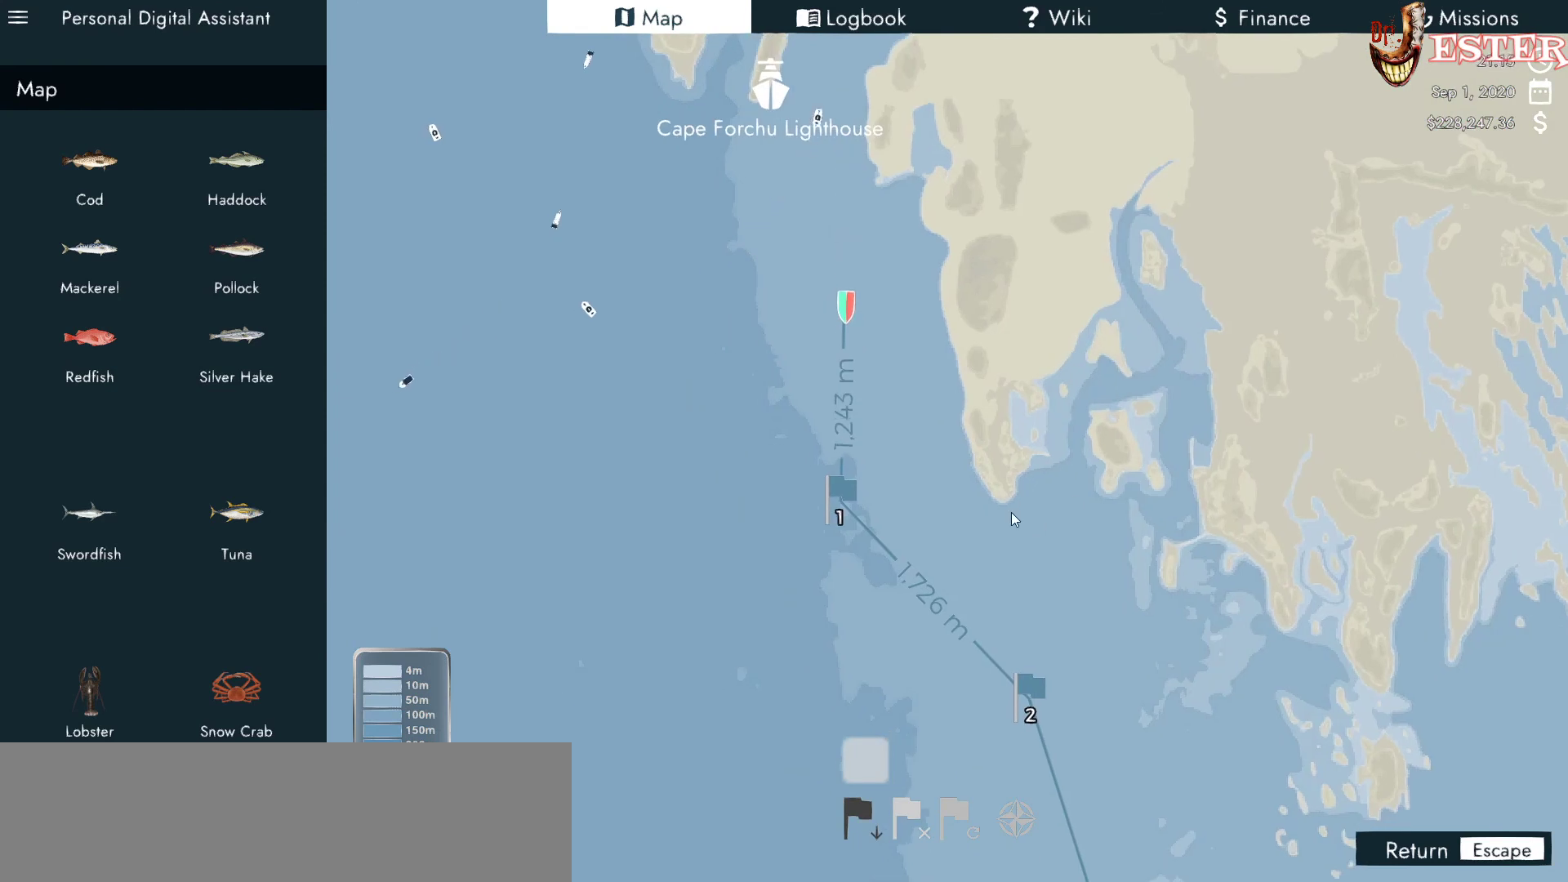
{"keys": [], "mouse": [], "events": []}
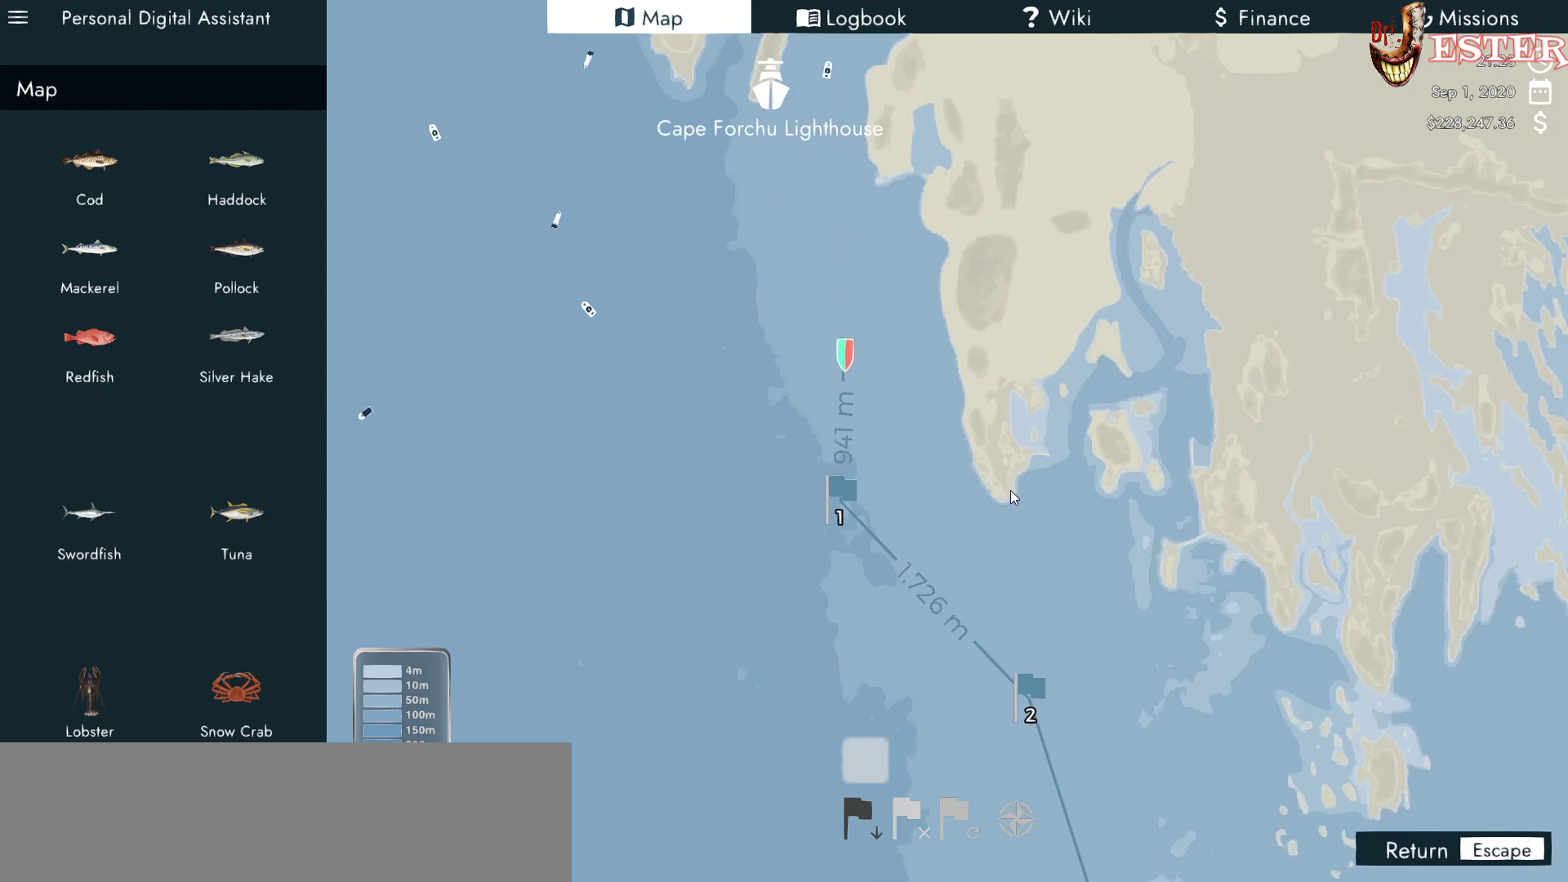
{"keys": [], "mouse": [], "events": []}
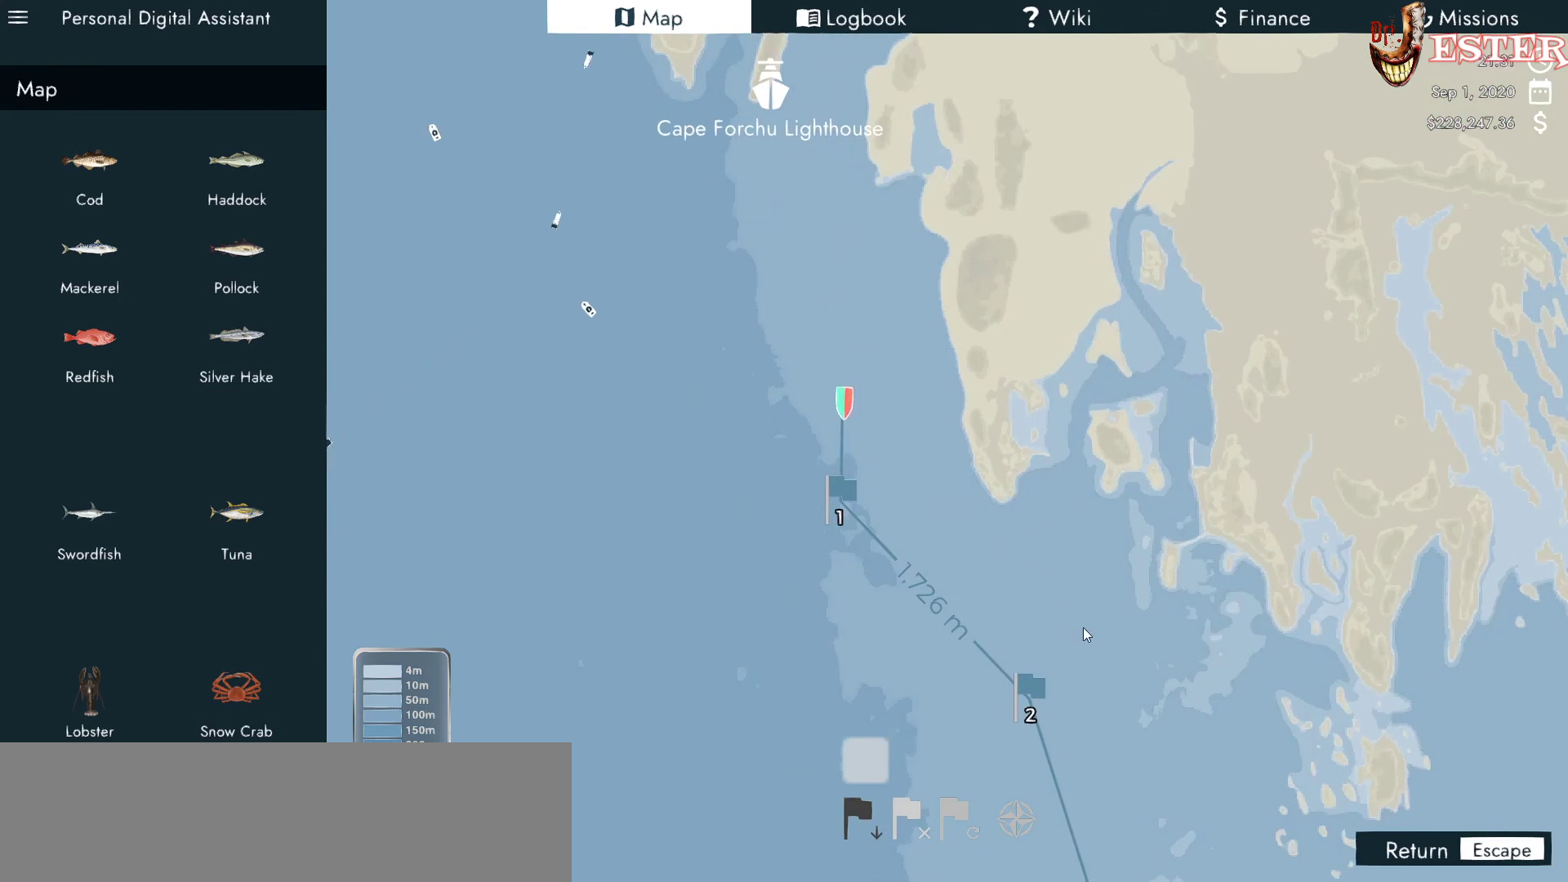
{"keys": [], "mouse": [], "events": [[200, "mouse_right", "down"], [500, "mouse_right", "up"]]}
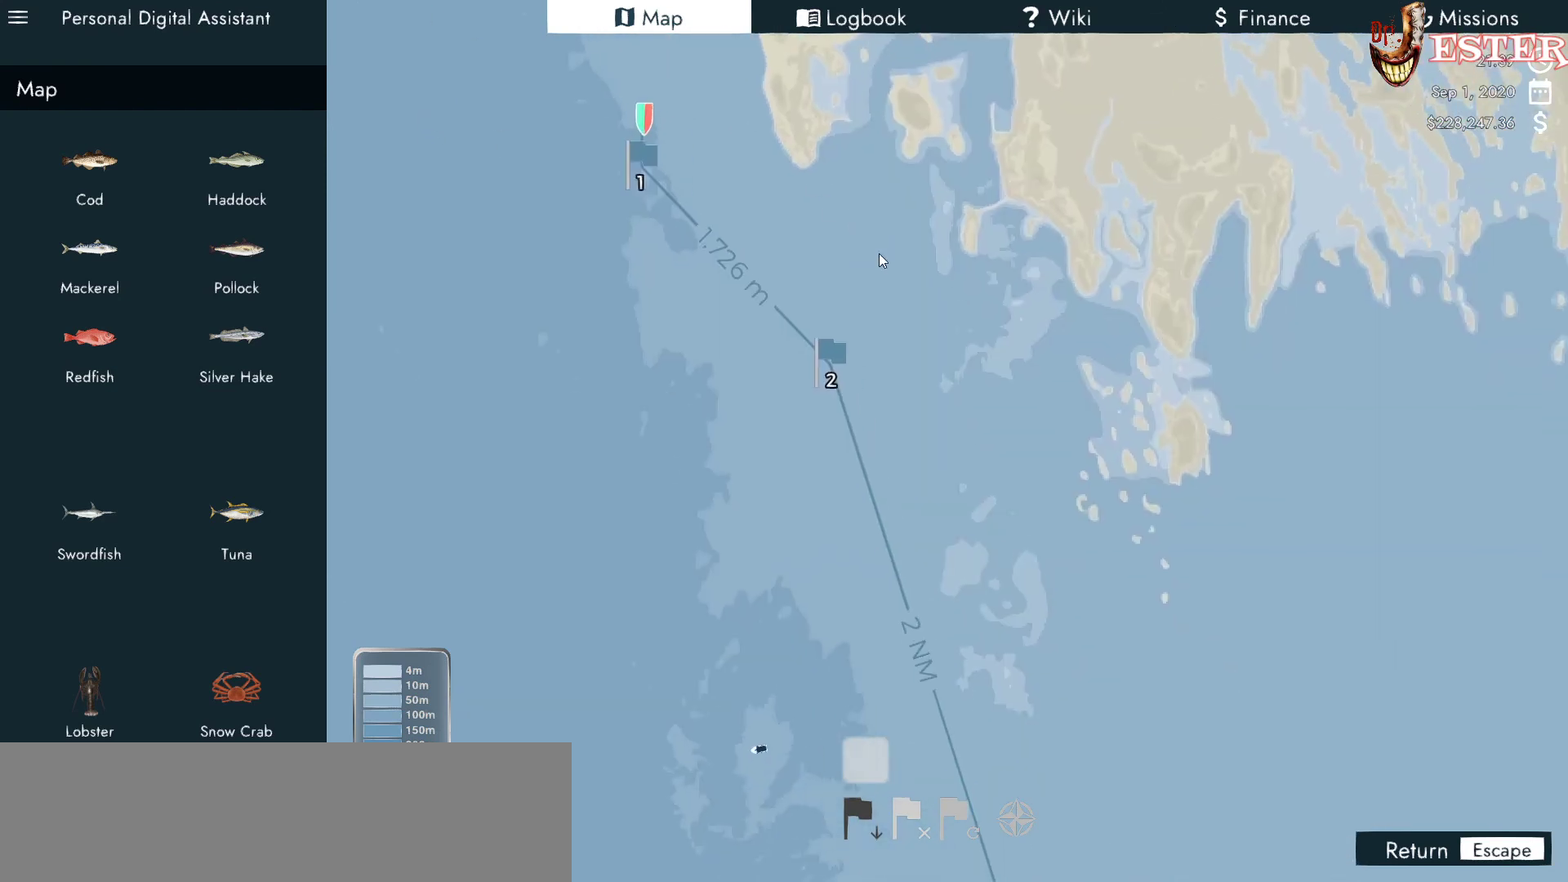
{"keys": [], "mouse": [], "events": []}
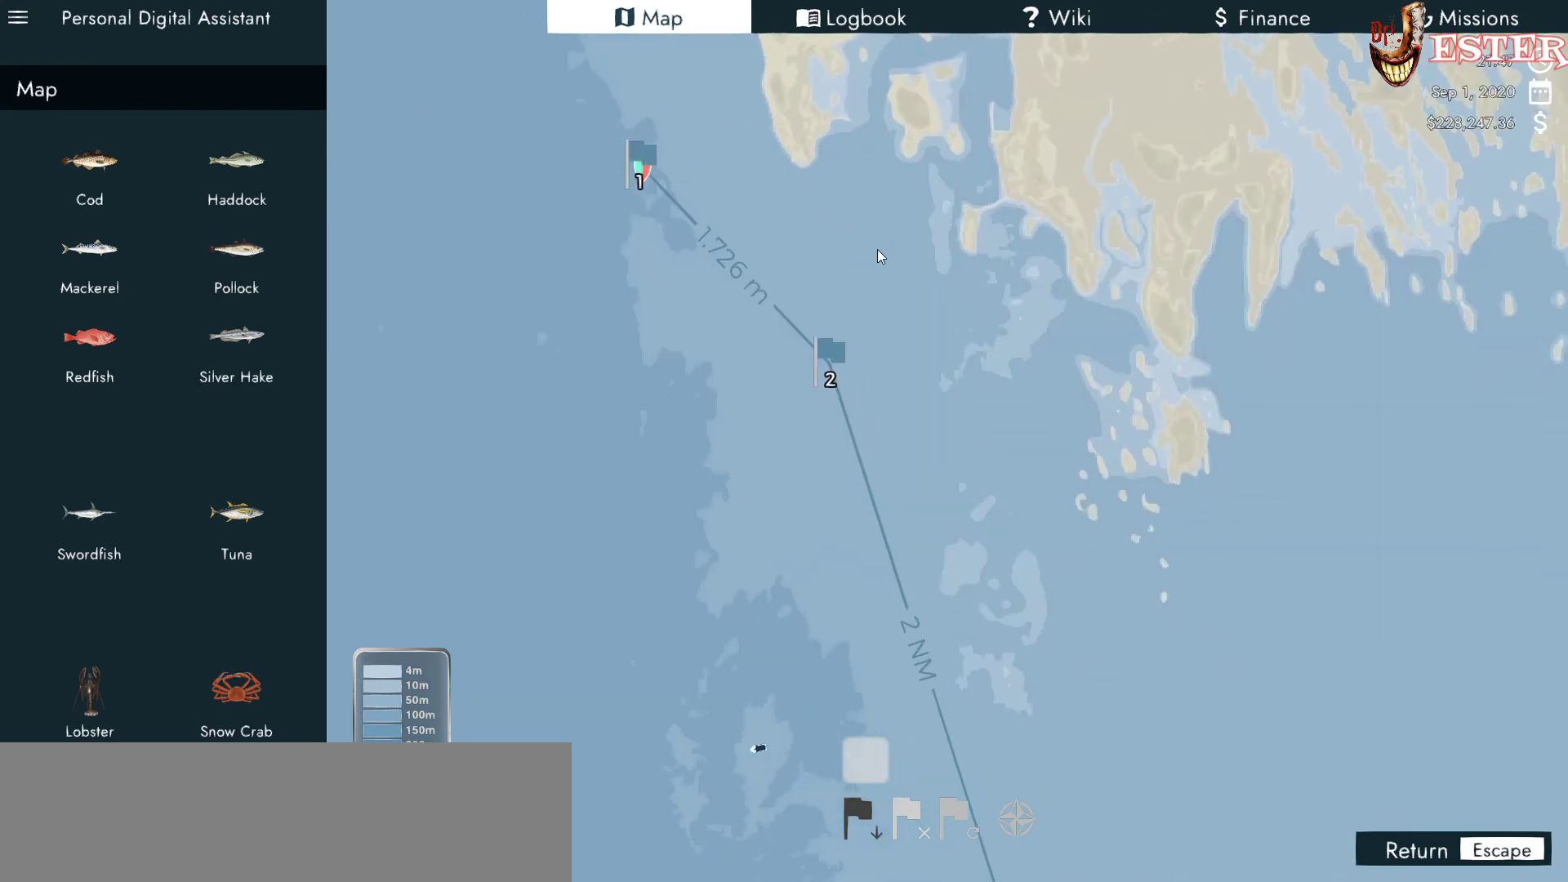
{"keys": [], "mouse": [], "events": []}
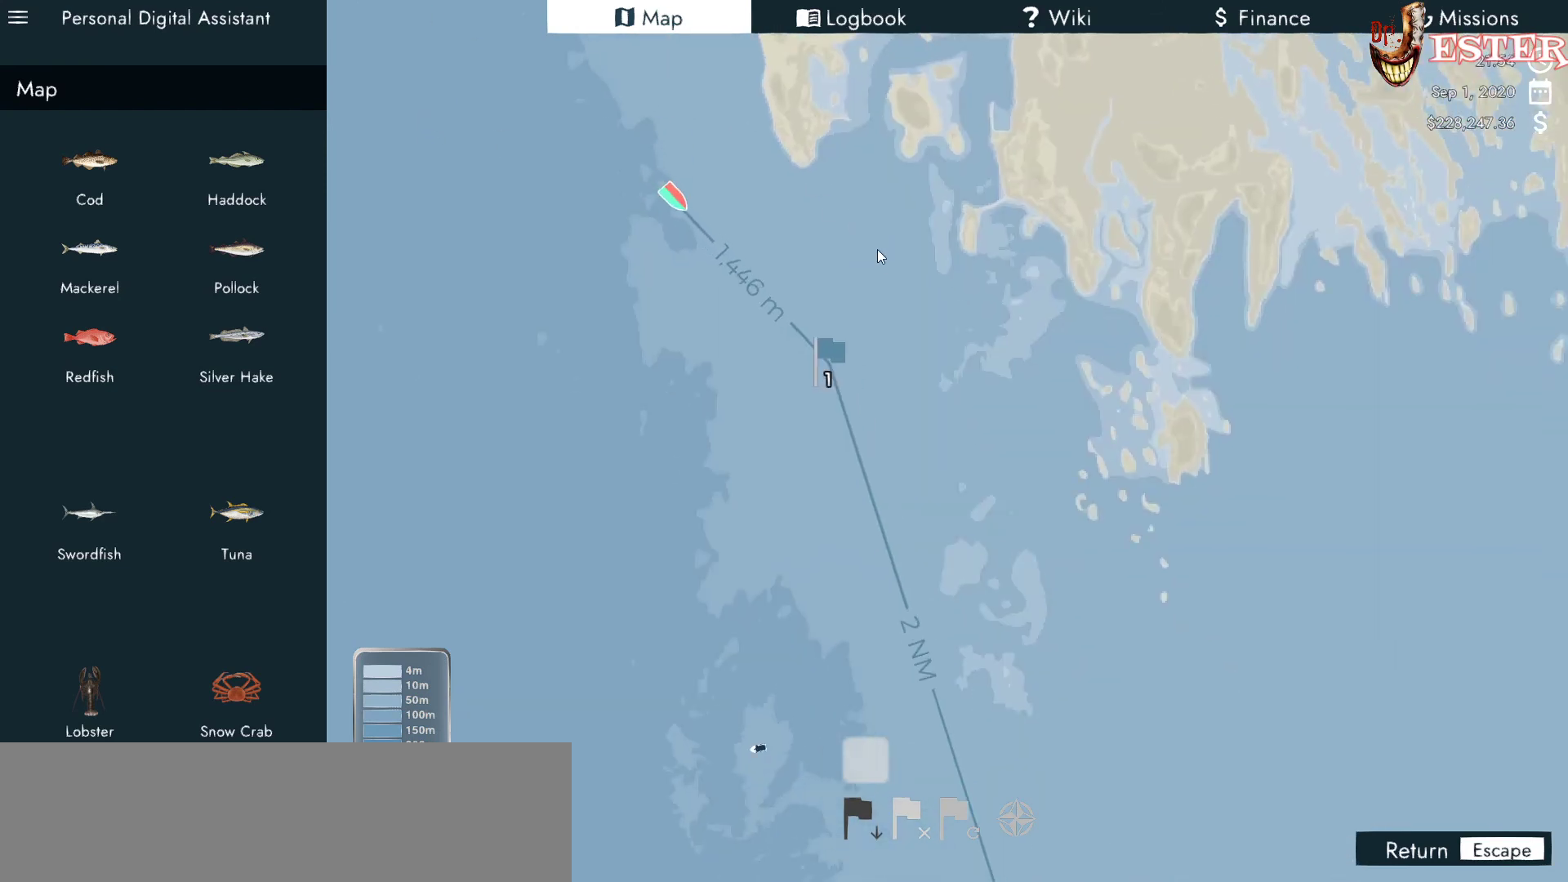
{"keys": [], "mouse": [], "events": []}
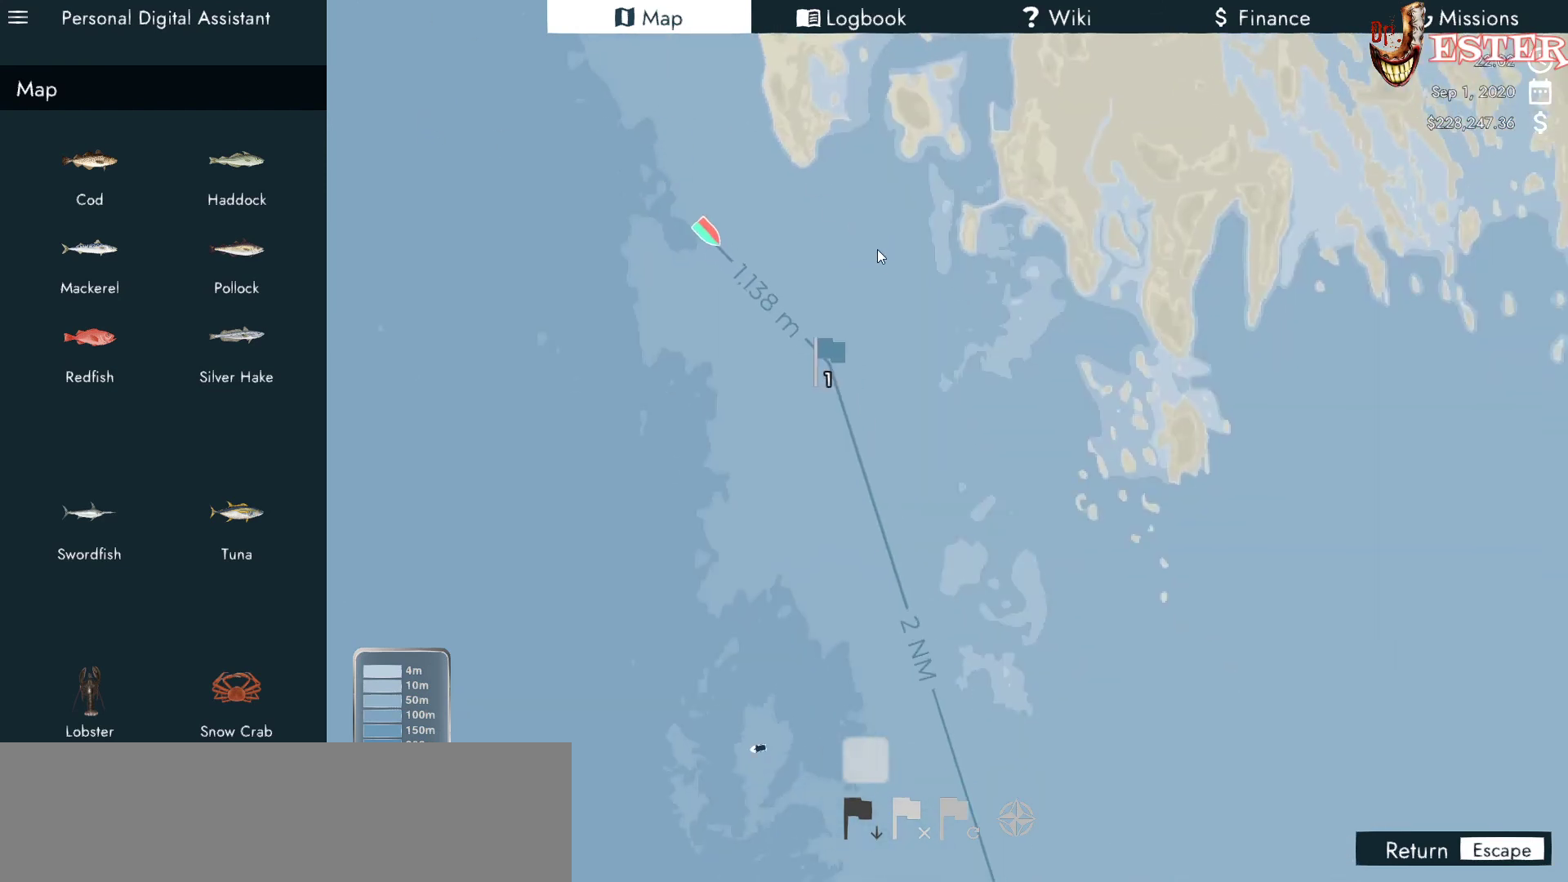
{"keys": [], "mouse": [], "events": []}
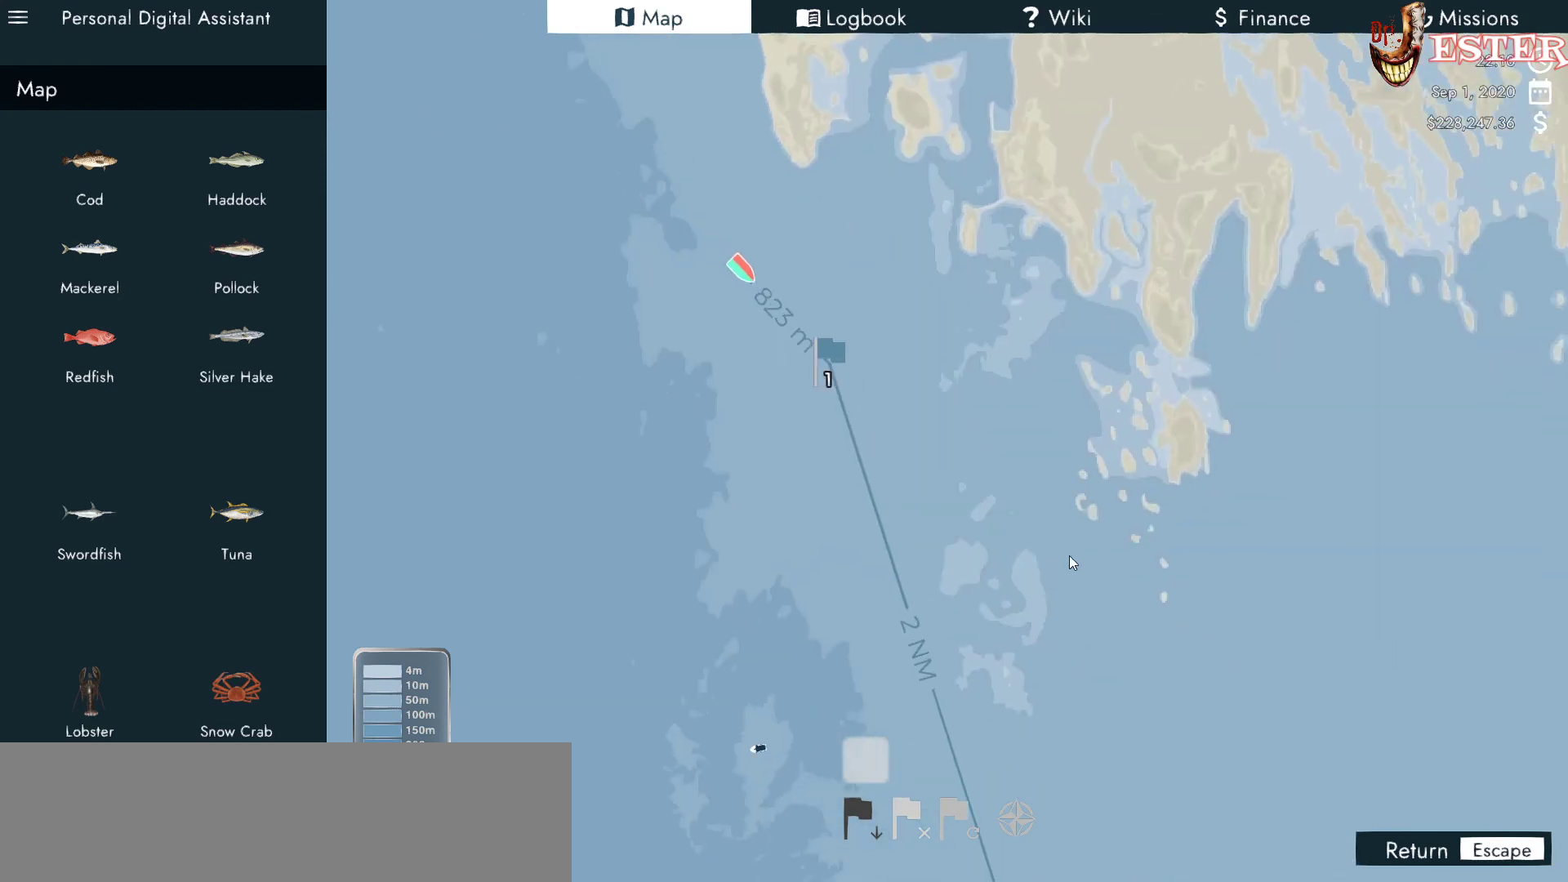
{"keys": [], "mouse": ["right"], "events": [[300, "mouse_right", "down"]]}
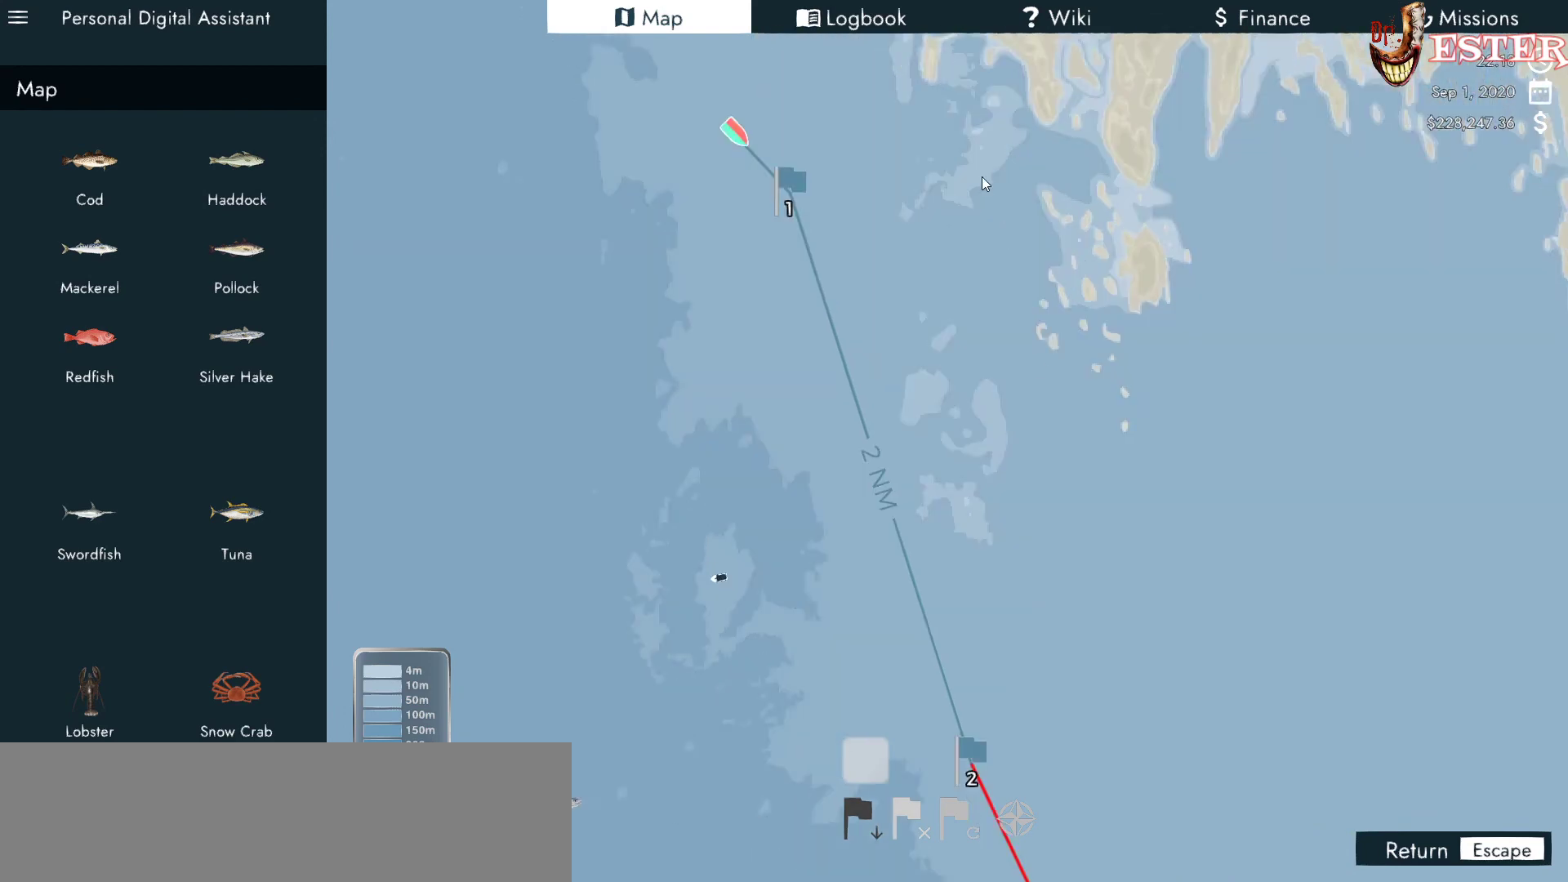
{"keys": [], "mouse": [], "events": [[133, "mouse_right", "up"]]}
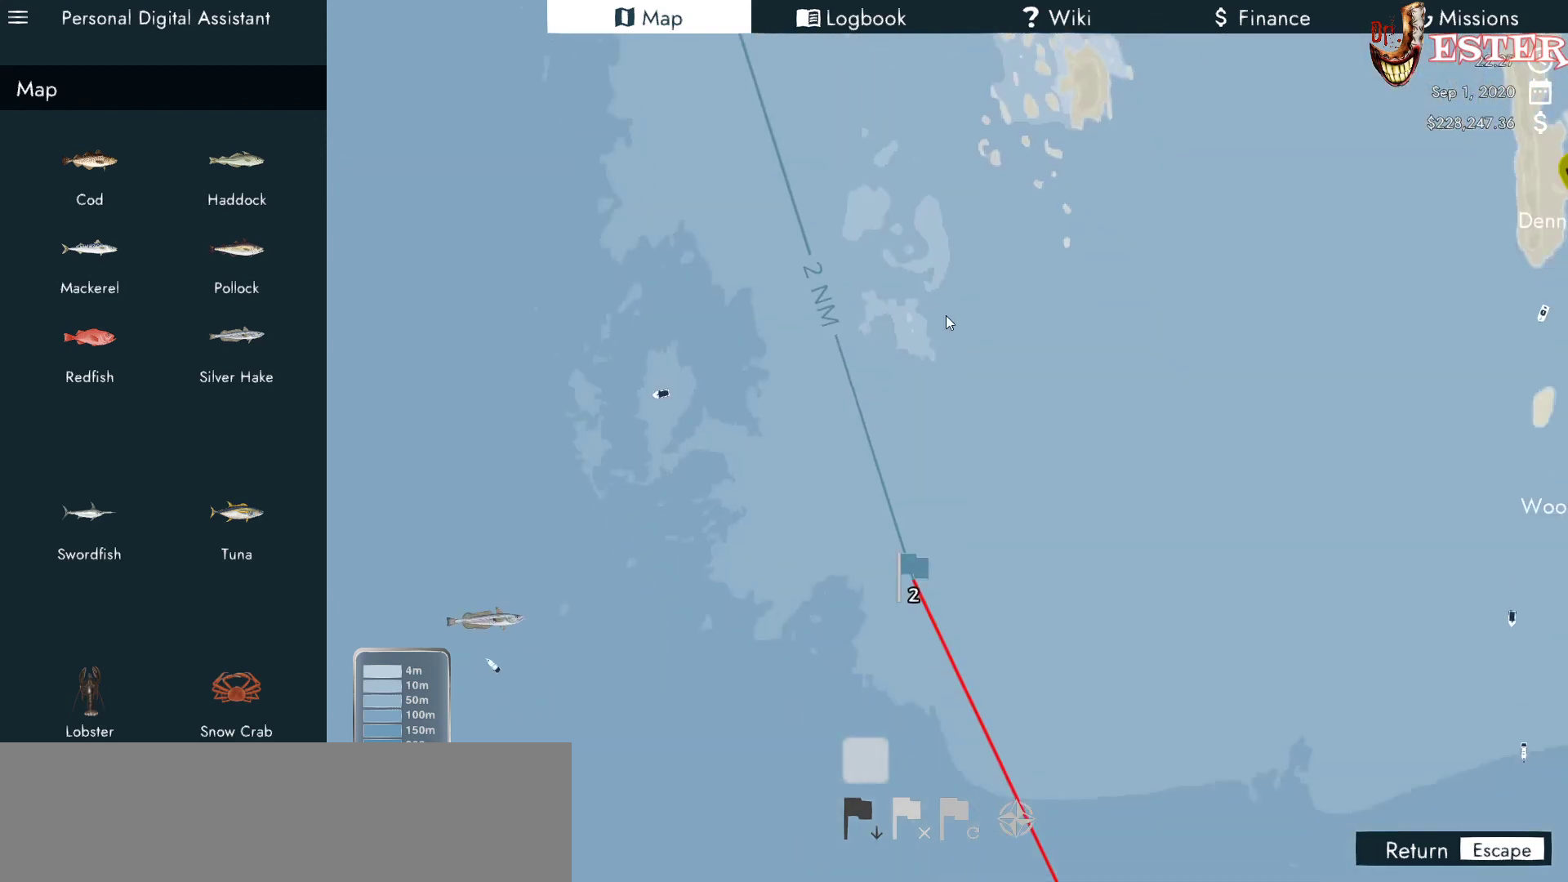
{"keys": [], "mouse": [], "events": []}